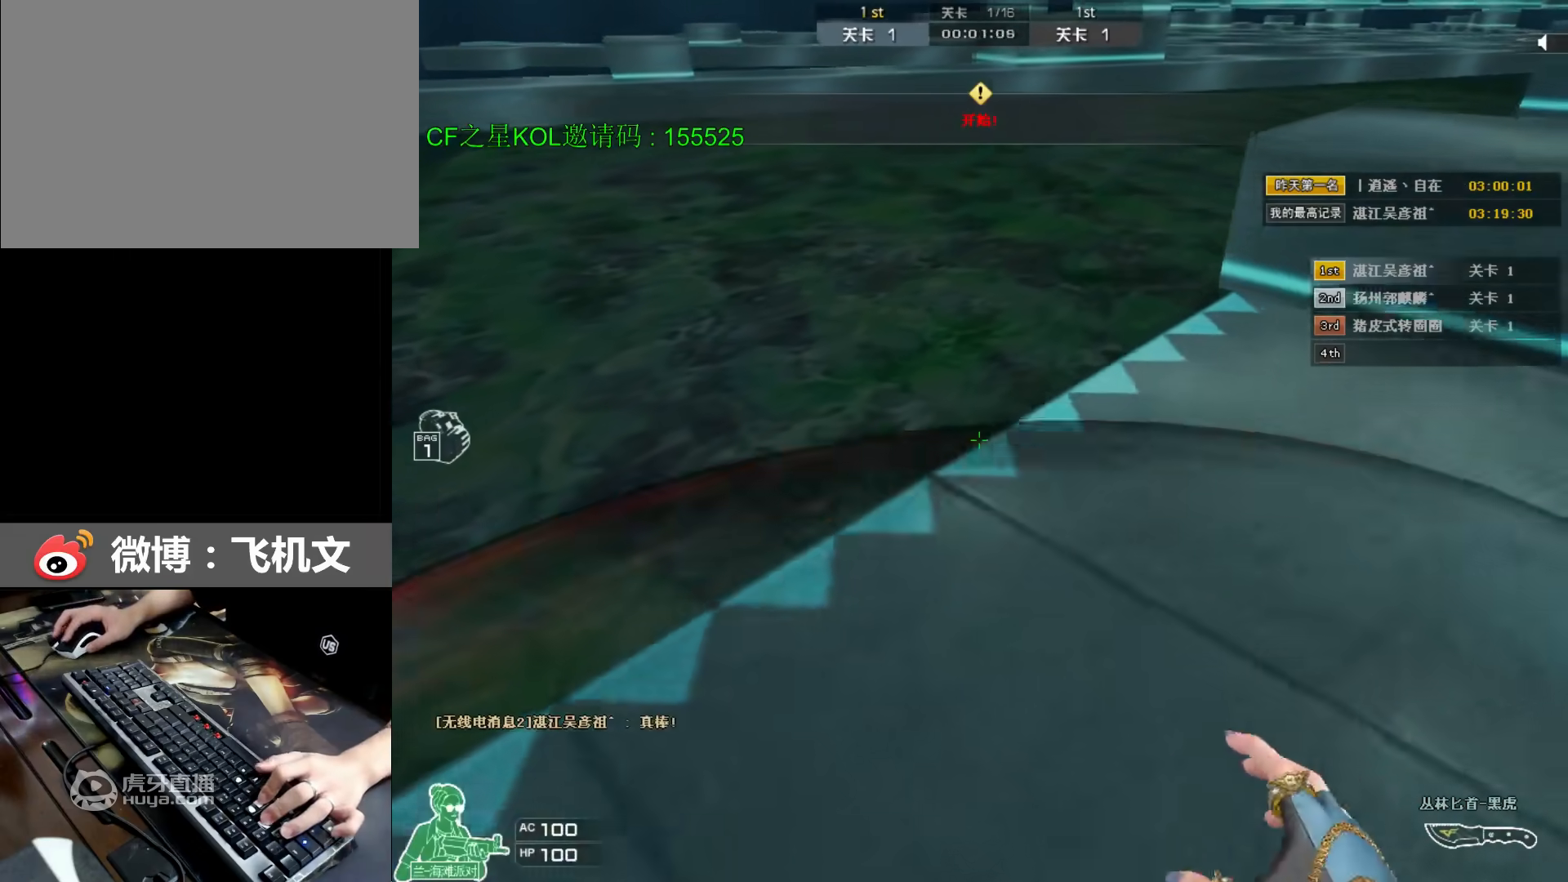
Gameplay with keyboard; each line is a JSON object with the keys held at the frame after it. "events" lists presses ("down") and releases ("up") of "a", "alt", "caps_lock", "ctrl", "d", "e", "f", "q", "r", "s", "shift", "space", "tab", "w", "x" and "z" between this image and that frame as [ms after this image, input, new state], when the widget could be followed in between. No other keys are recorded. Mouse input is not recorded.
{"keys": ["d", "w"], "events": [[150, "space", "down"], [183, "ctrl", "down"], [450, "space", "up"], [483, "ctrl", "up"]]}
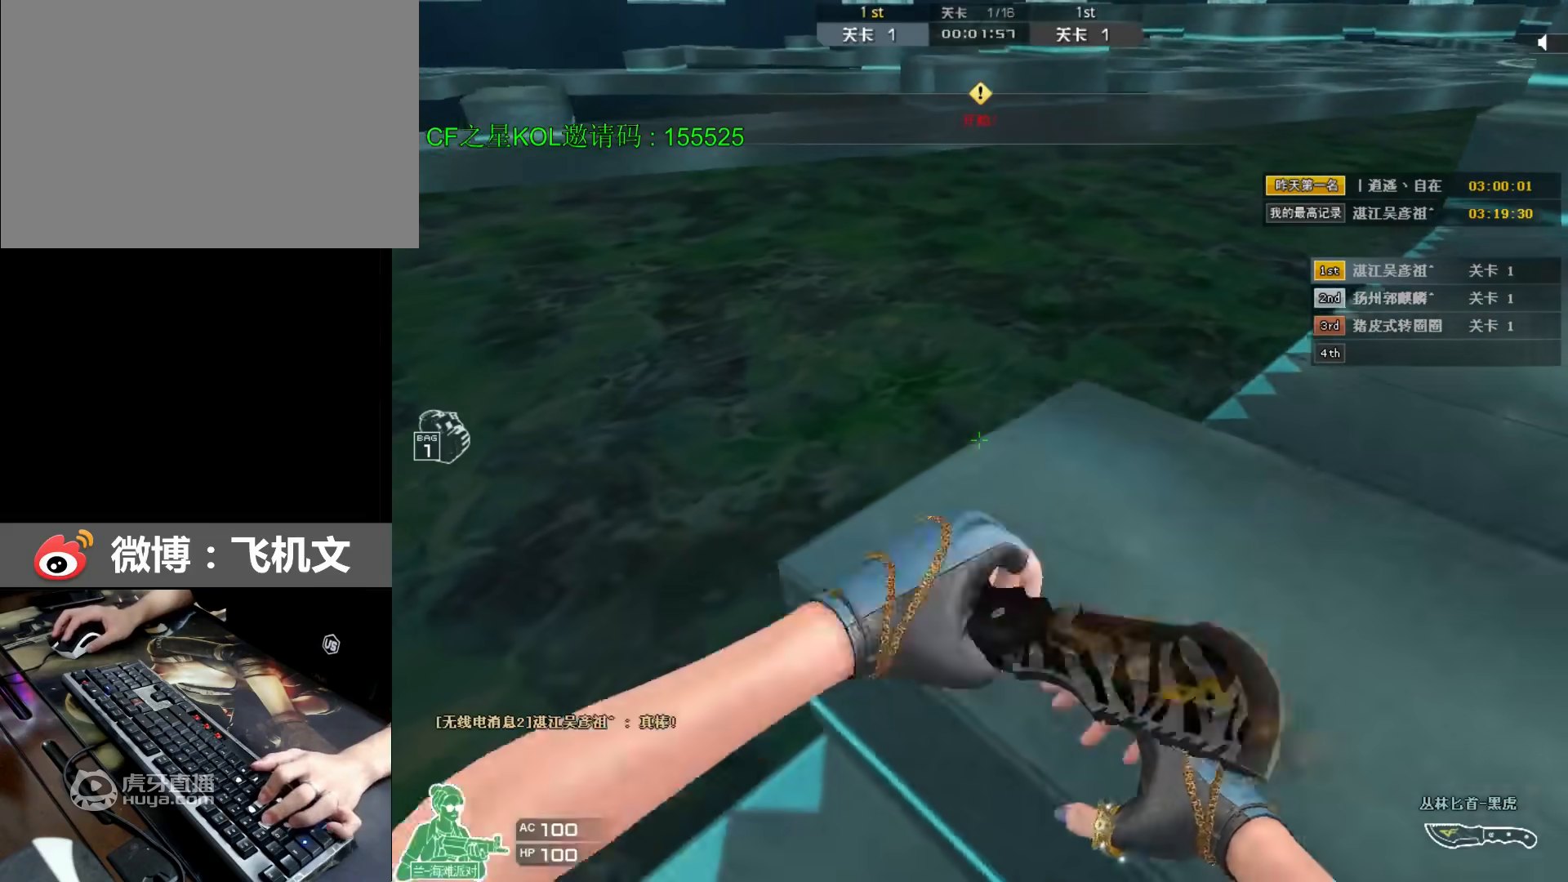
{"keys": ["d", "w"], "events": [[183, "x", "down"], [317, "x", "up"]]}
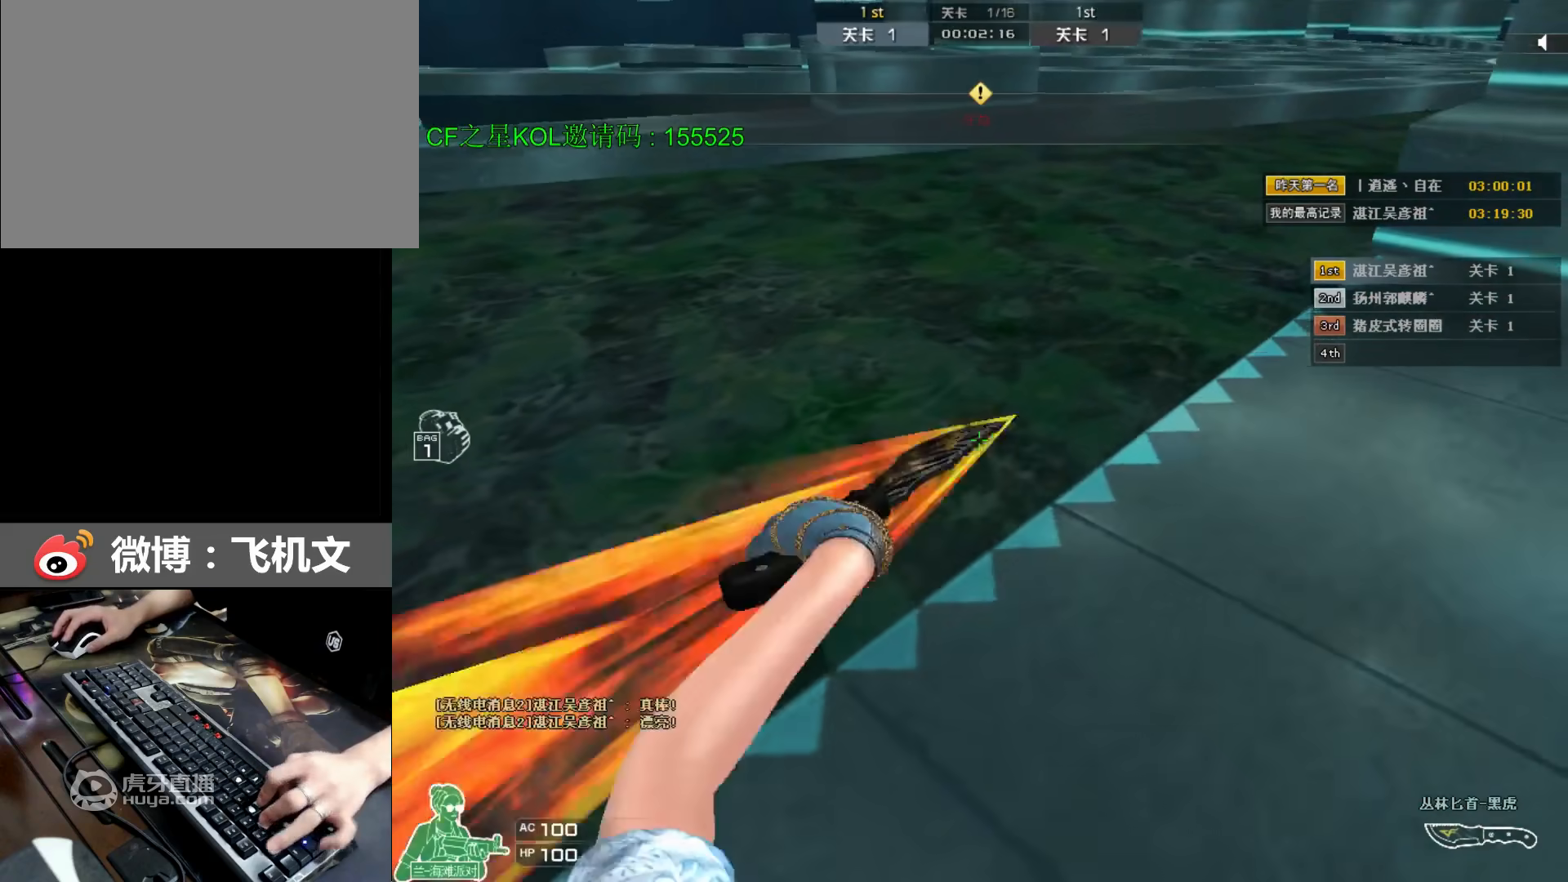
{"keys": ["d", "w"], "events": []}
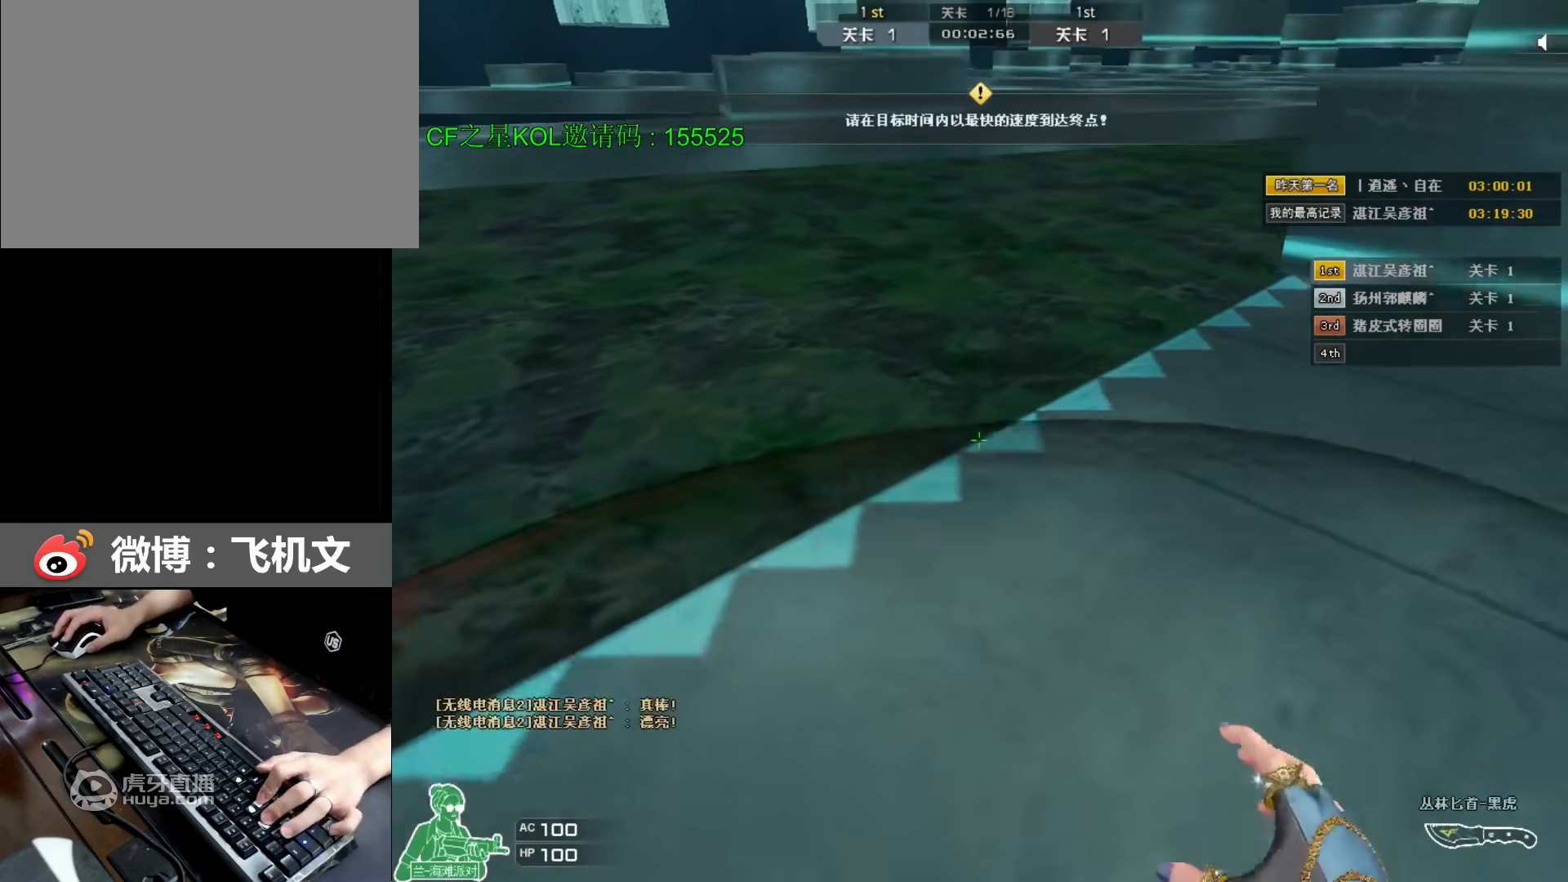
{"keys": ["ctrl", "d", "space", "w"], "events": [[417, "space", "down"], [450, "ctrl", "down"]]}
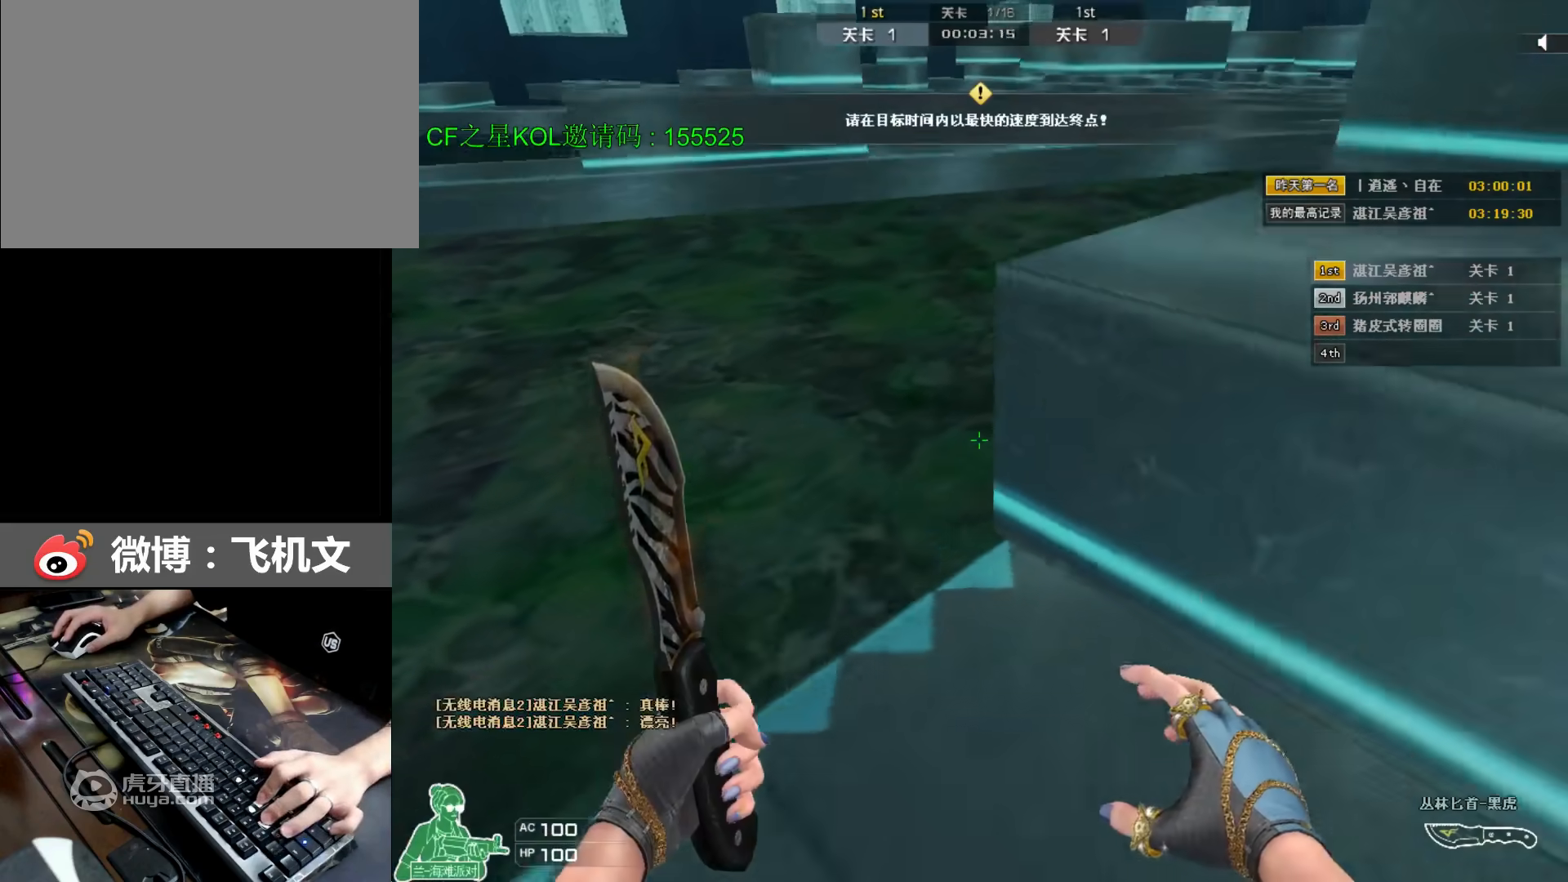
{"keys": ["d", "w"], "events": [[217, "ctrl", "up"], [250, "space", "up"]]}
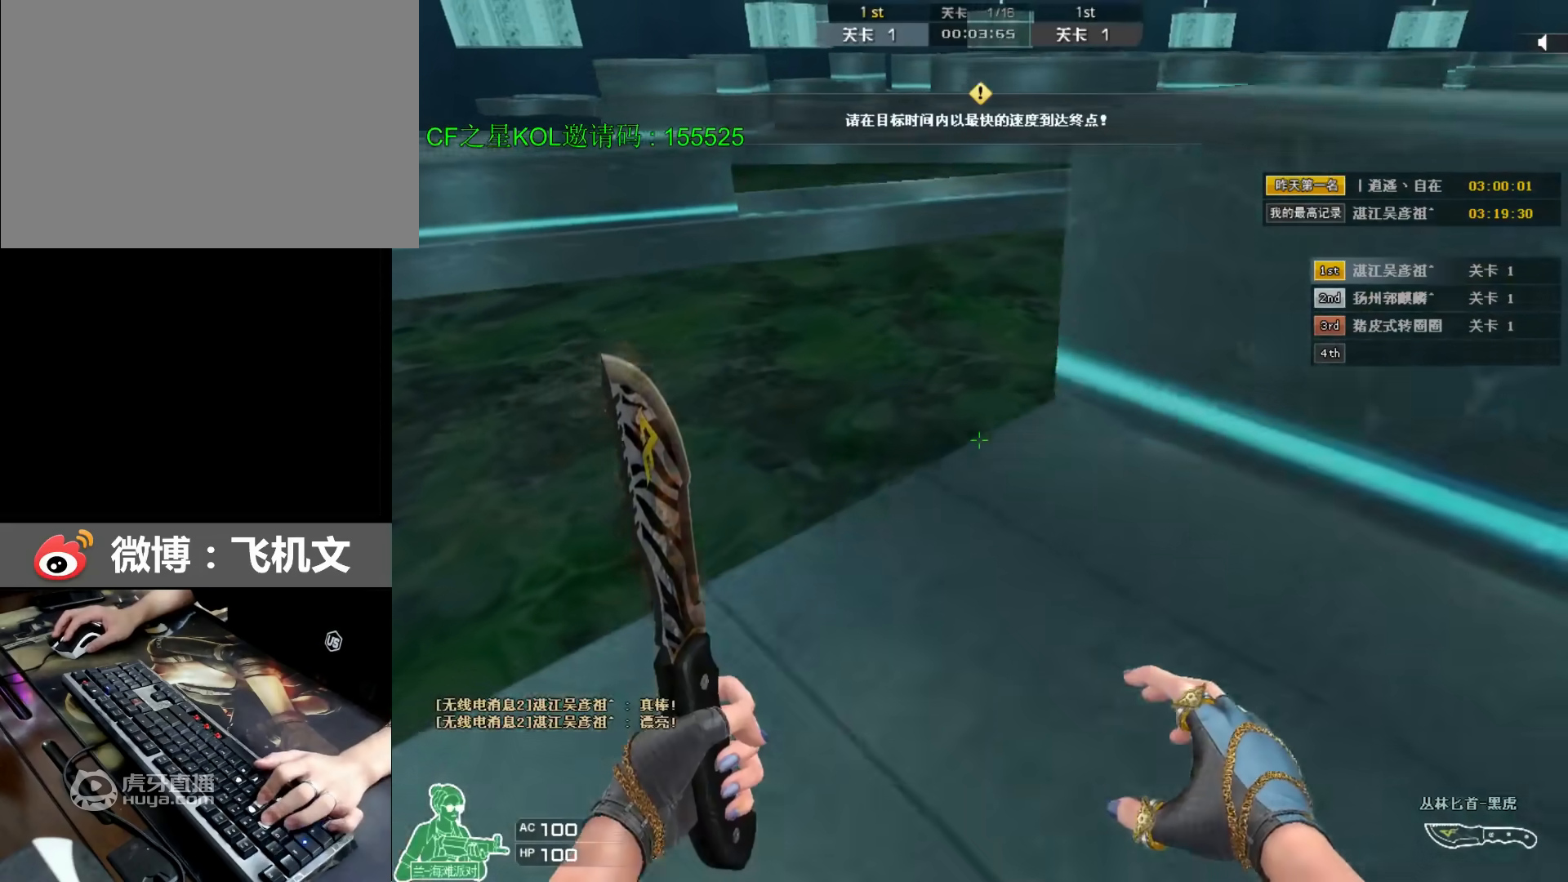
{"keys": ["d", "w"], "events": [[50, "space", "down"], [83, "ctrl", "down"], [317, "ctrl", "up"], [317, "space", "up"]]}
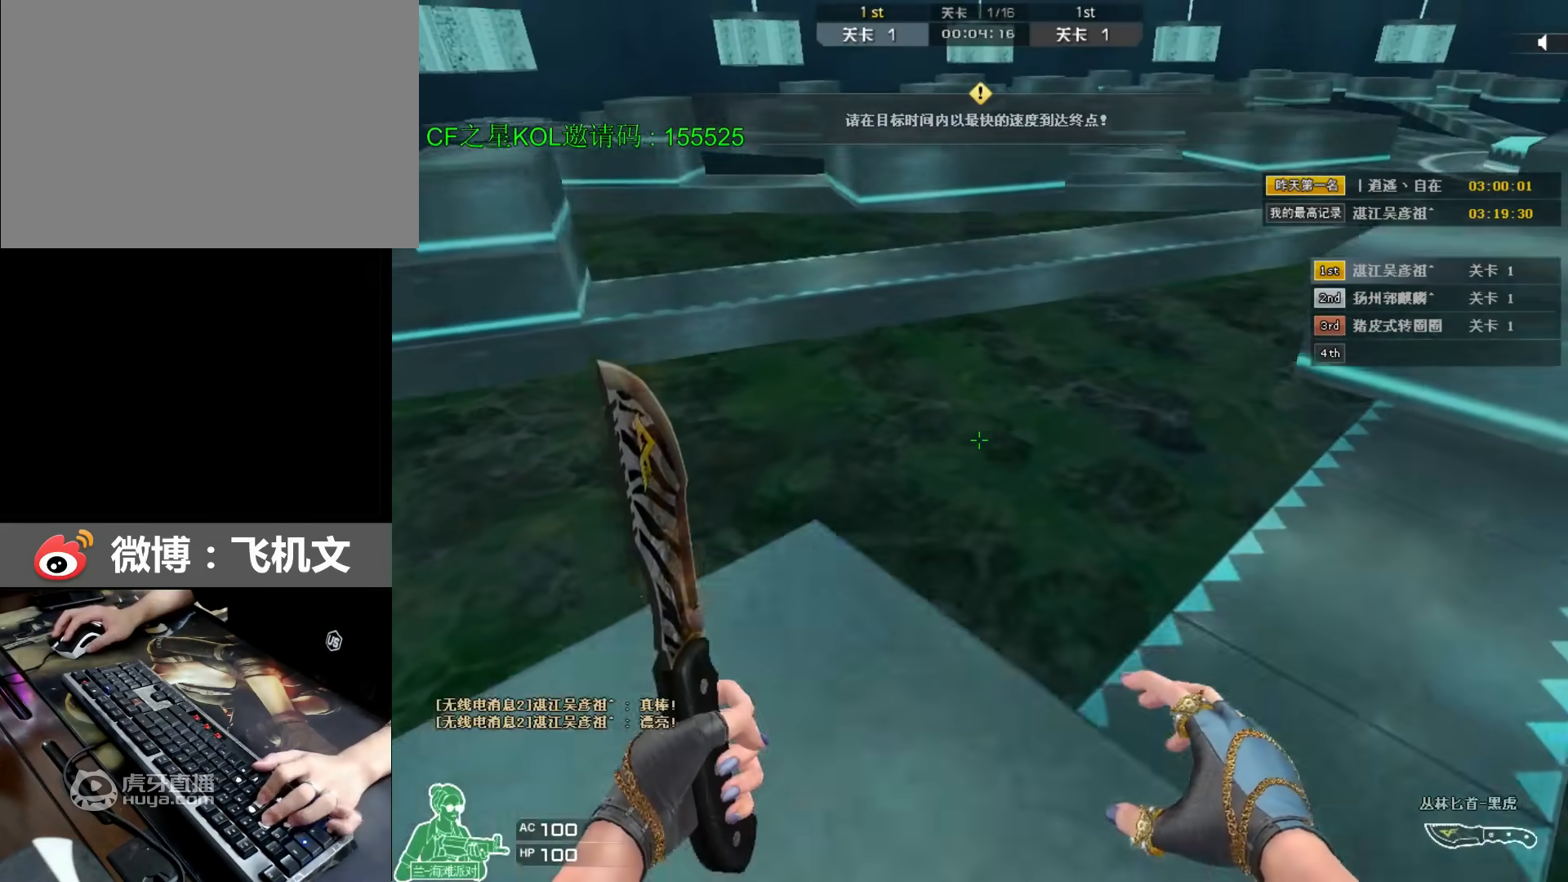
{"keys": ["space"], "events": [[133, "space", "down"], [167, "ctrl", "down"], [250, "d", "up"], [250, "w", "up"], [383, "ctrl", "up"], [417, "ctrl", "down"], [483, "ctrl", "up"]]}
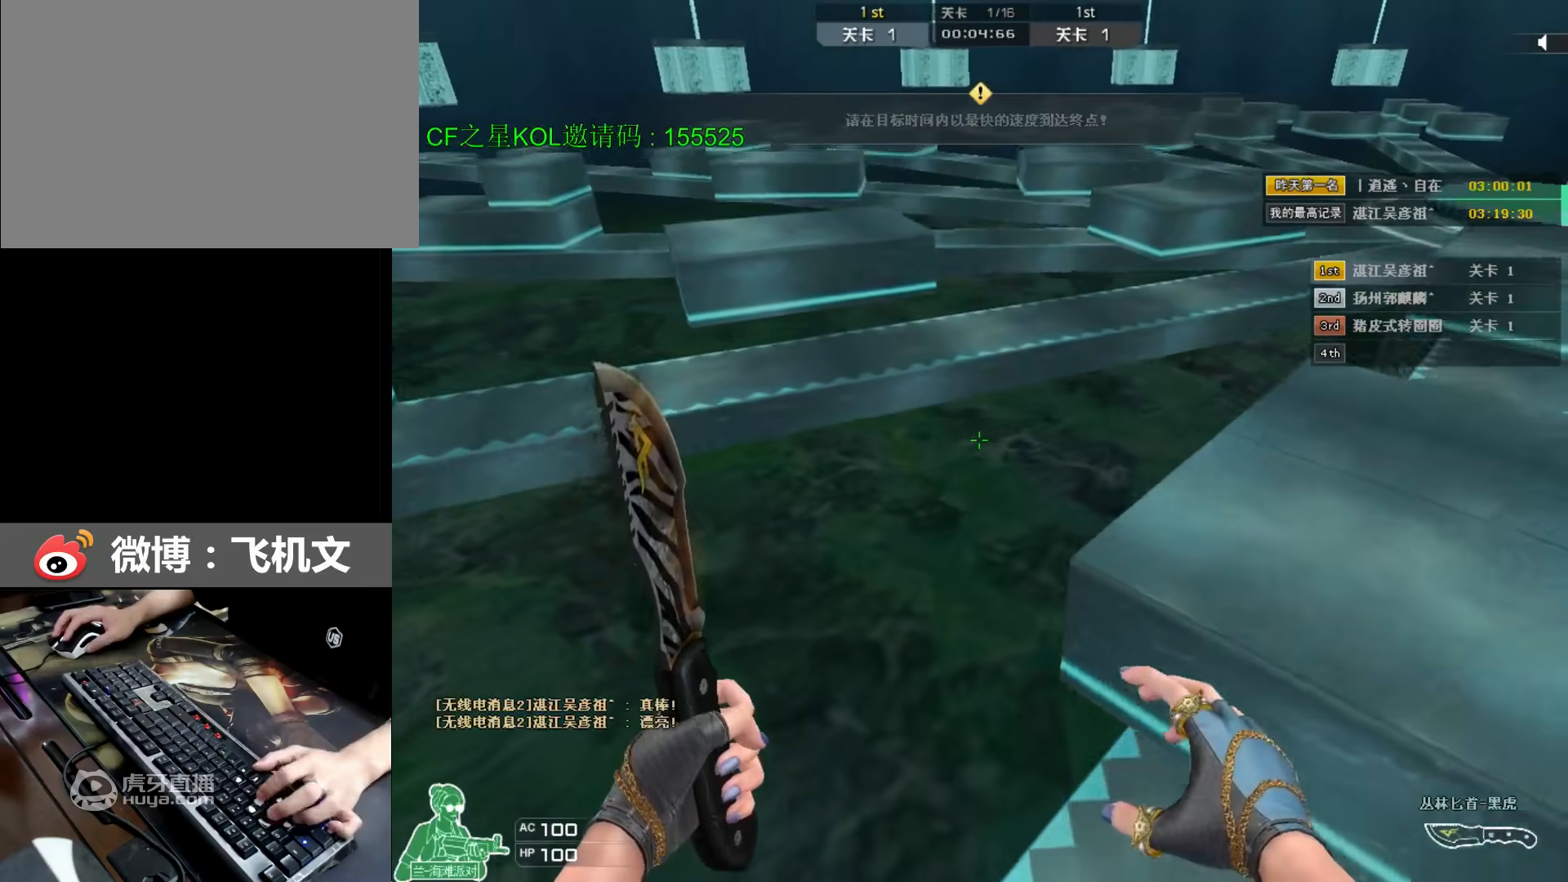
{"keys": ["d", "w"], "events": [[17, "ctrl", "down"], [83, "ctrl", "up"], [117, "ctrl", "down"], [150, "ctrl", "up"], [183, "ctrl", "down"], [250, "ctrl", "up"], [283, "ctrl", "down"], [350, "ctrl", "up"], [383, "space", "up"], [450, "d", "down"], [483, "w", "down"]]}
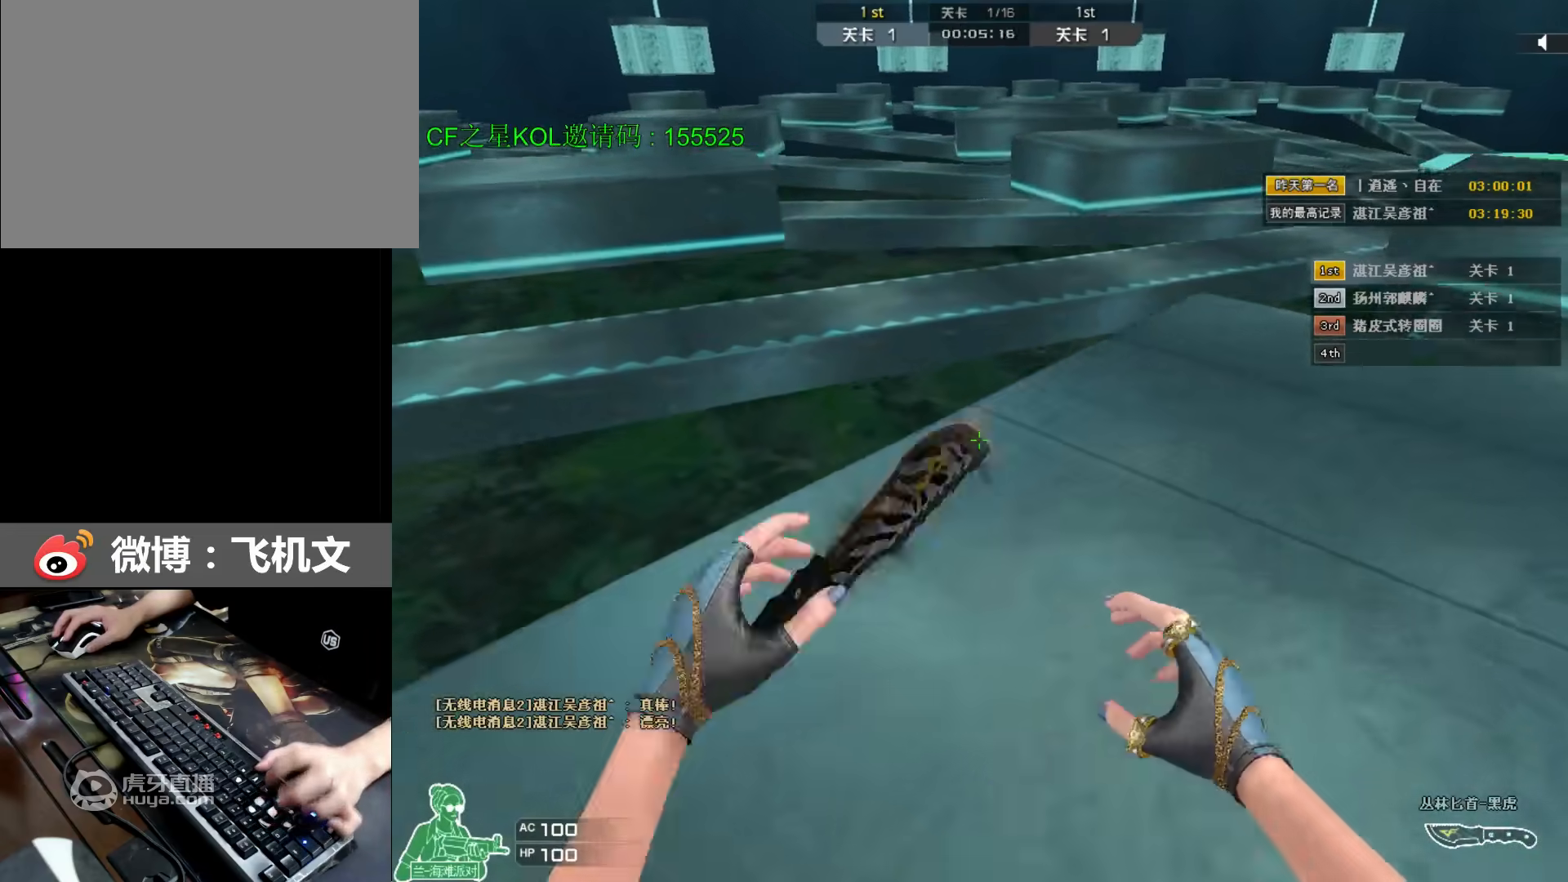
{"keys": ["d", "w"], "events": []}
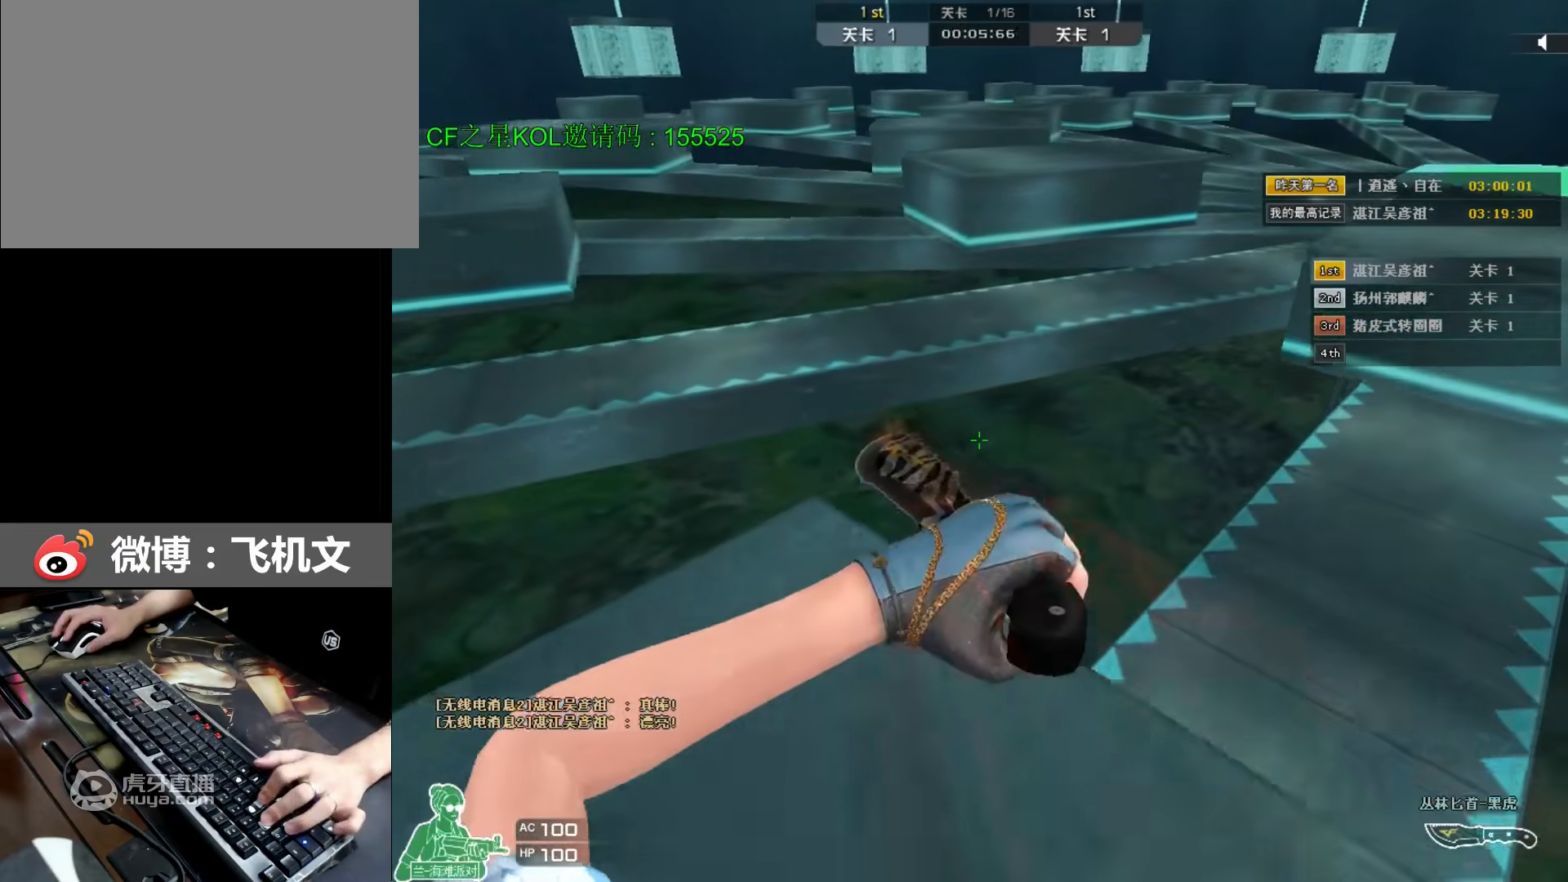
{"keys": ["space"], "events": [[167, "space", "down"], [233, "ctrl", "down"], [233, "w", "up"], [267, "d", "up"], [433, "ctrl", "up"], [467, "ctrl", "down"], [500, "ctrl", "up"]]}
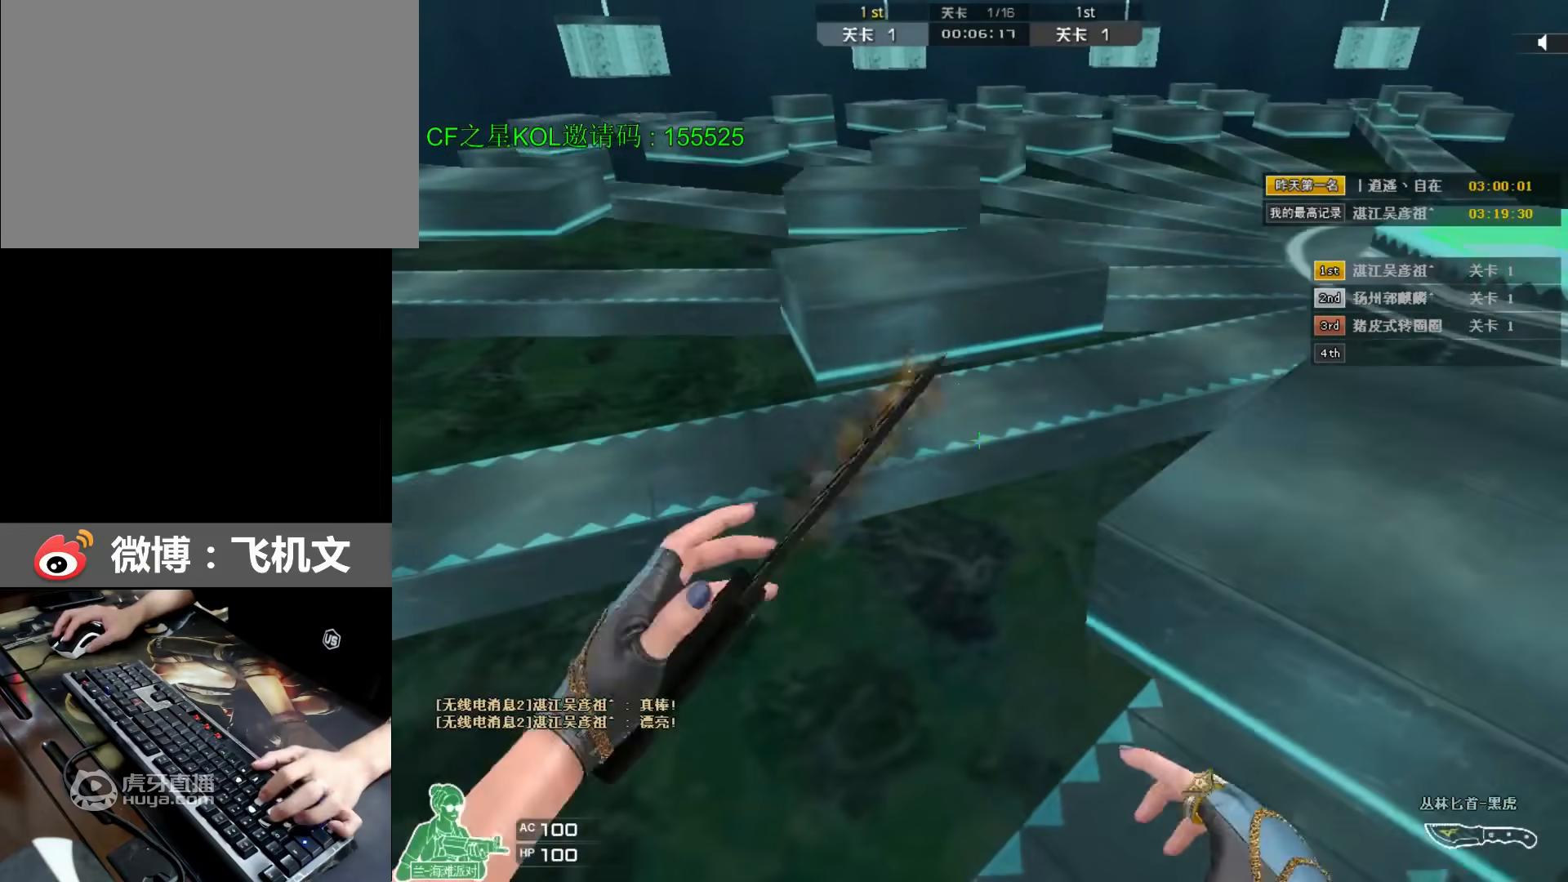
{"keys": [], "events": [[50, "ctrl", "down"], [117, "ctrl", "up"], [150, "ctrl", "down"], [183, "ctrl", "up"], [217, "ctrl", "down"], [283, "ctrl", "up"], [317, "ctrl", "down"], [400, "ctrl", "up"], [417, "ctrl", "down"], [433, "ctrl", "up"], [483, "space", "up"]]}
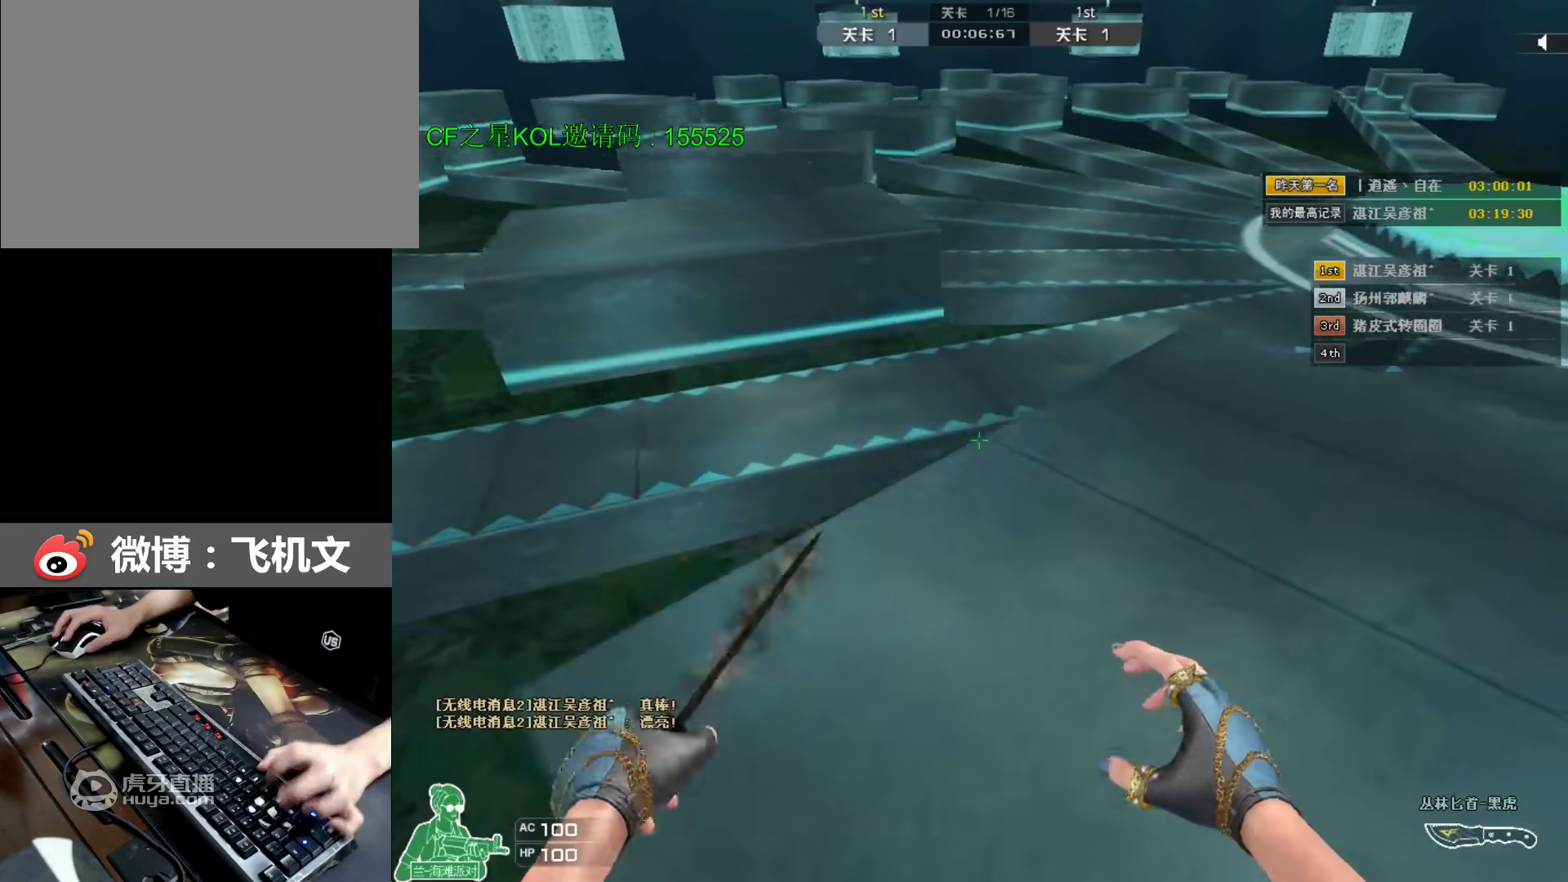
{"keys": ["d", "w"], "events": [[17, "d", "down"], [17, "w", "down"]]}
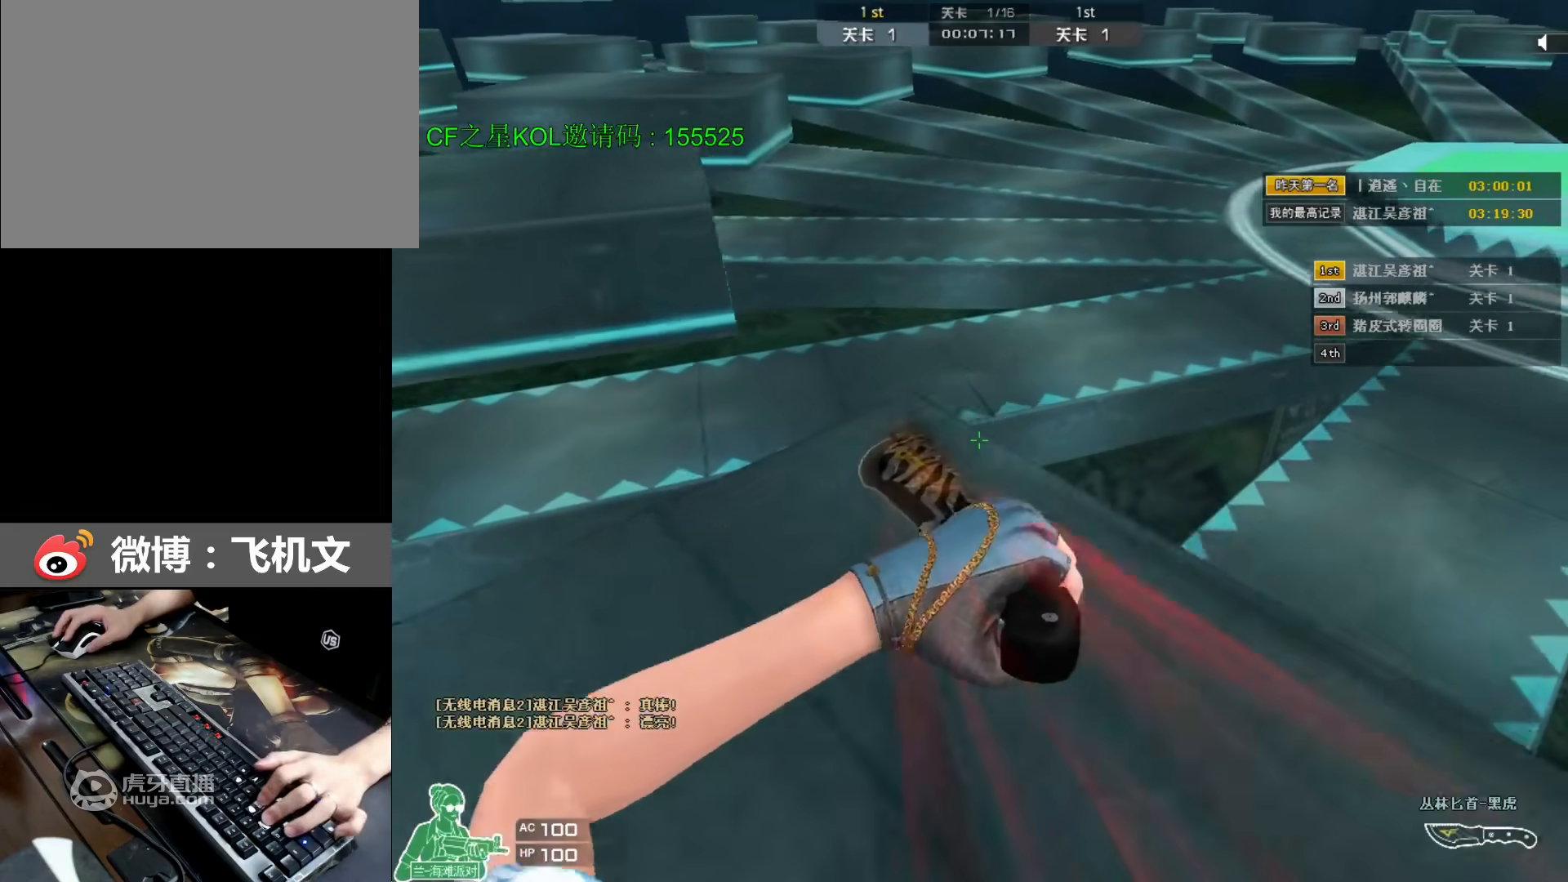
{"keys": ["ctrl", "d", "space", "w"], "events": [[233, "space", "down"], [300, "ctrl", "down"]]}
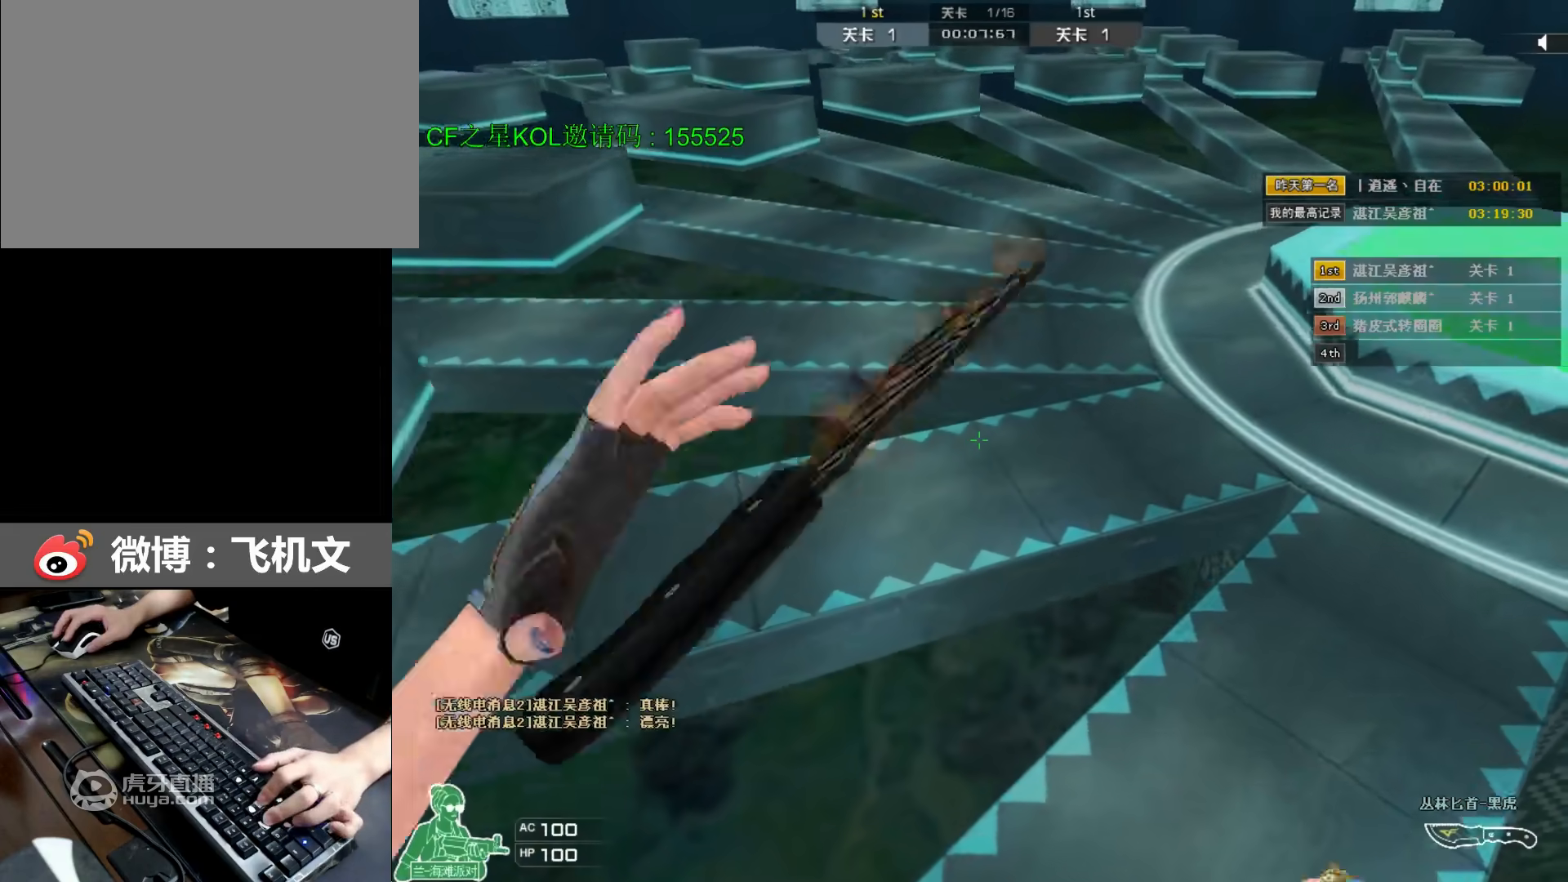
{"keys": ["d", "w"], "events": [[17, "ctrl", "up"], [67, "ctrl", "down"], [100, "ctrl", "up"], [133, "ctrl", "down"], [200, "ctrl", "up"], [233, "ctrl", "down"], [300, "ctrl", "up"], [333, "ctrl", "down"], [367, "ctrl", "up"], [400, "ctrl", "down"], [500, "ctrl", "up"], [500, "space", "up"]]}
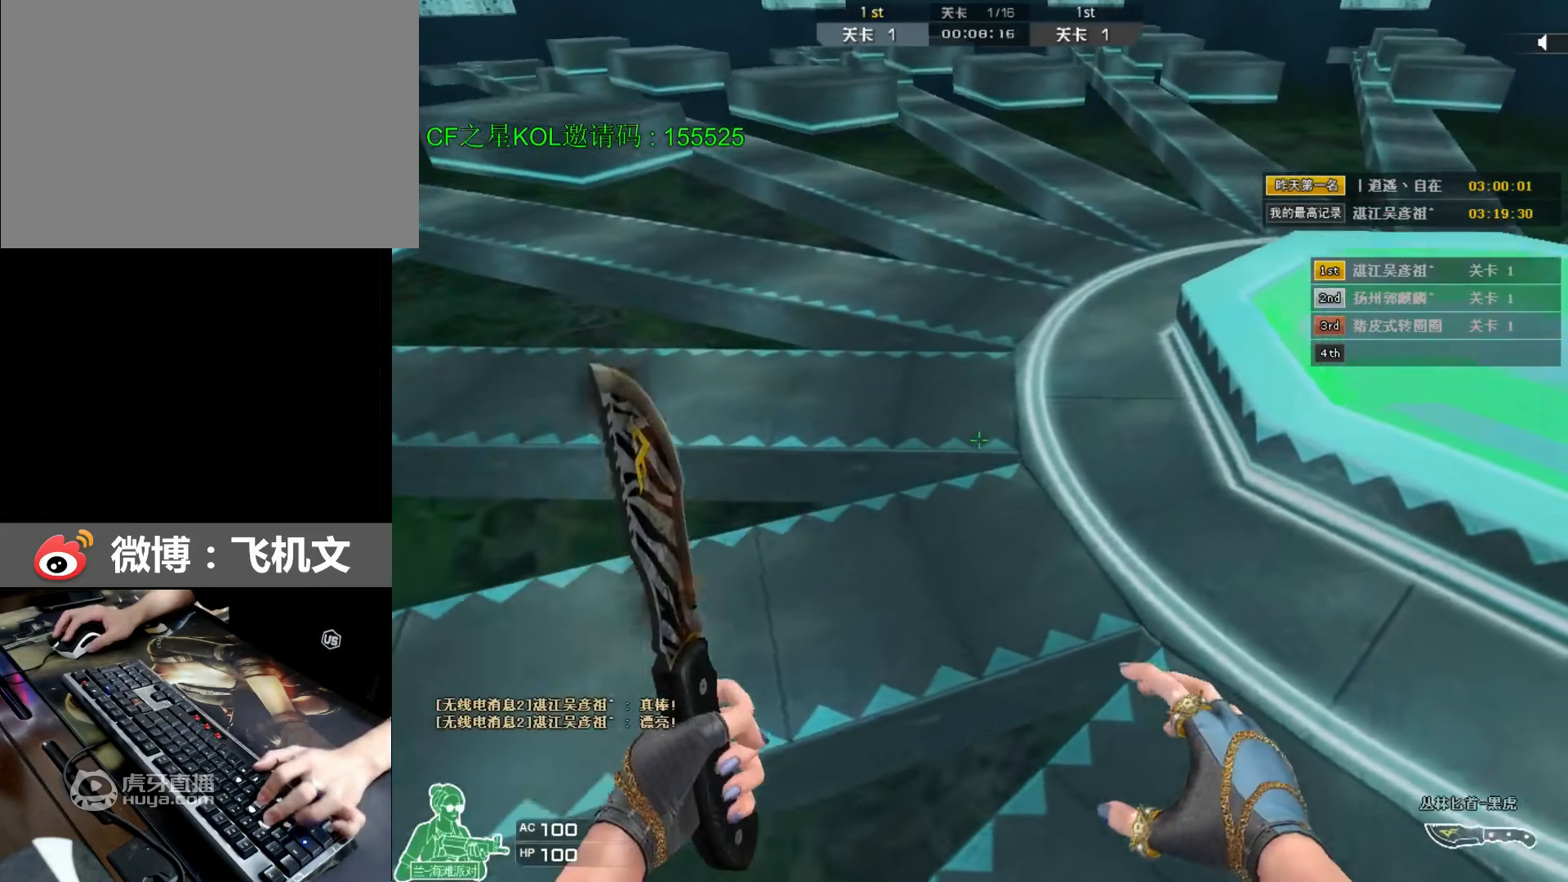
{"keys": ["d", "w"], "events": []}
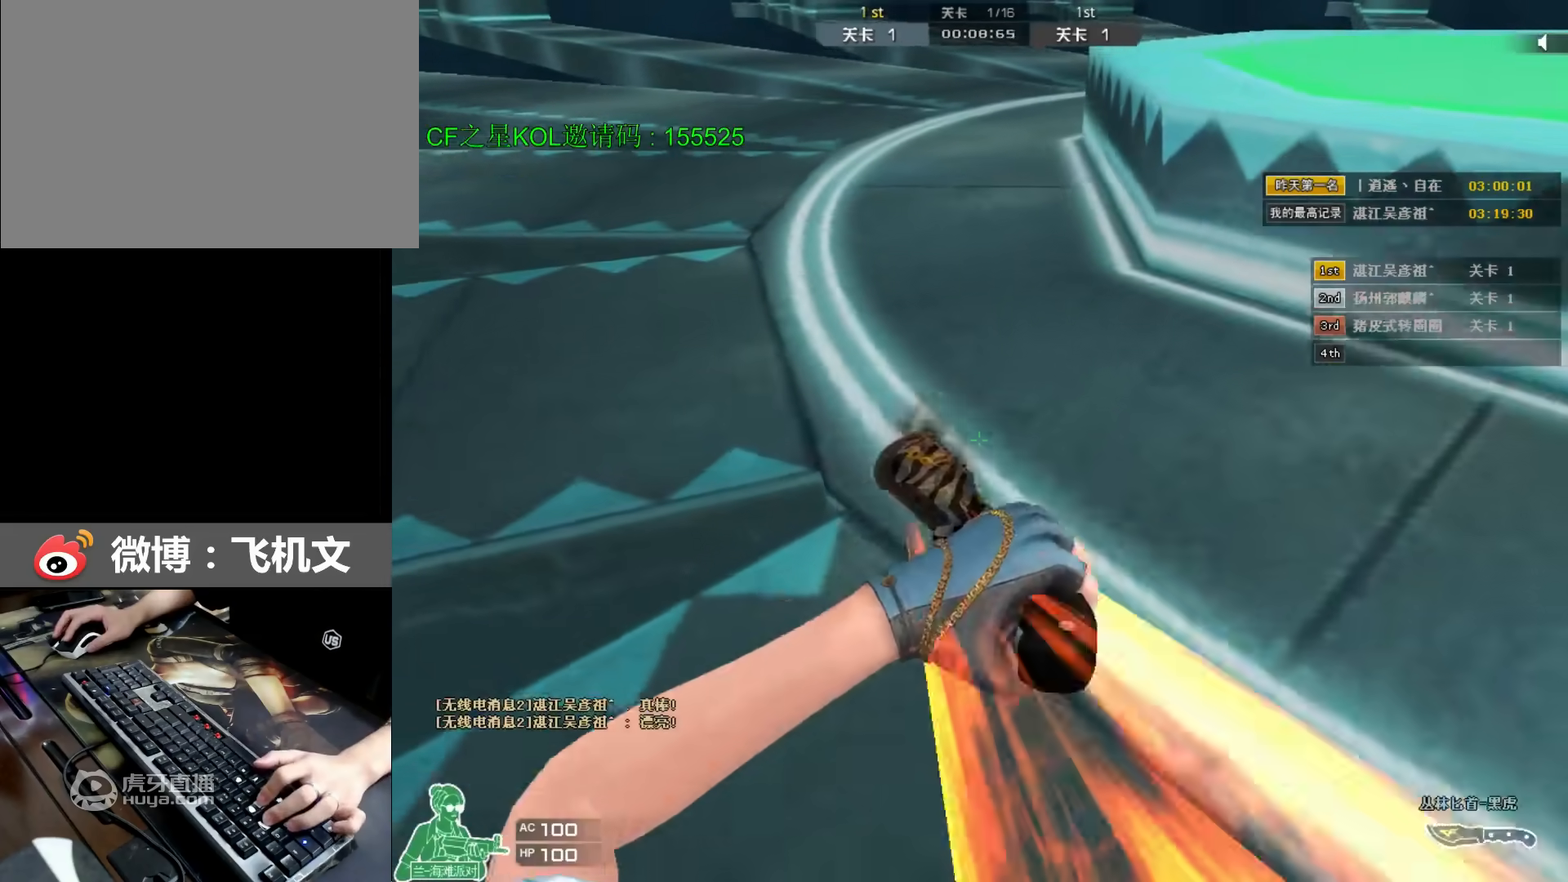
{"keys": ["ctrl", "space"], "events": [[233, "space", "down"], [267, "ctrl", "down"], [367, "d", "up"], [467, "w", "up"]]}
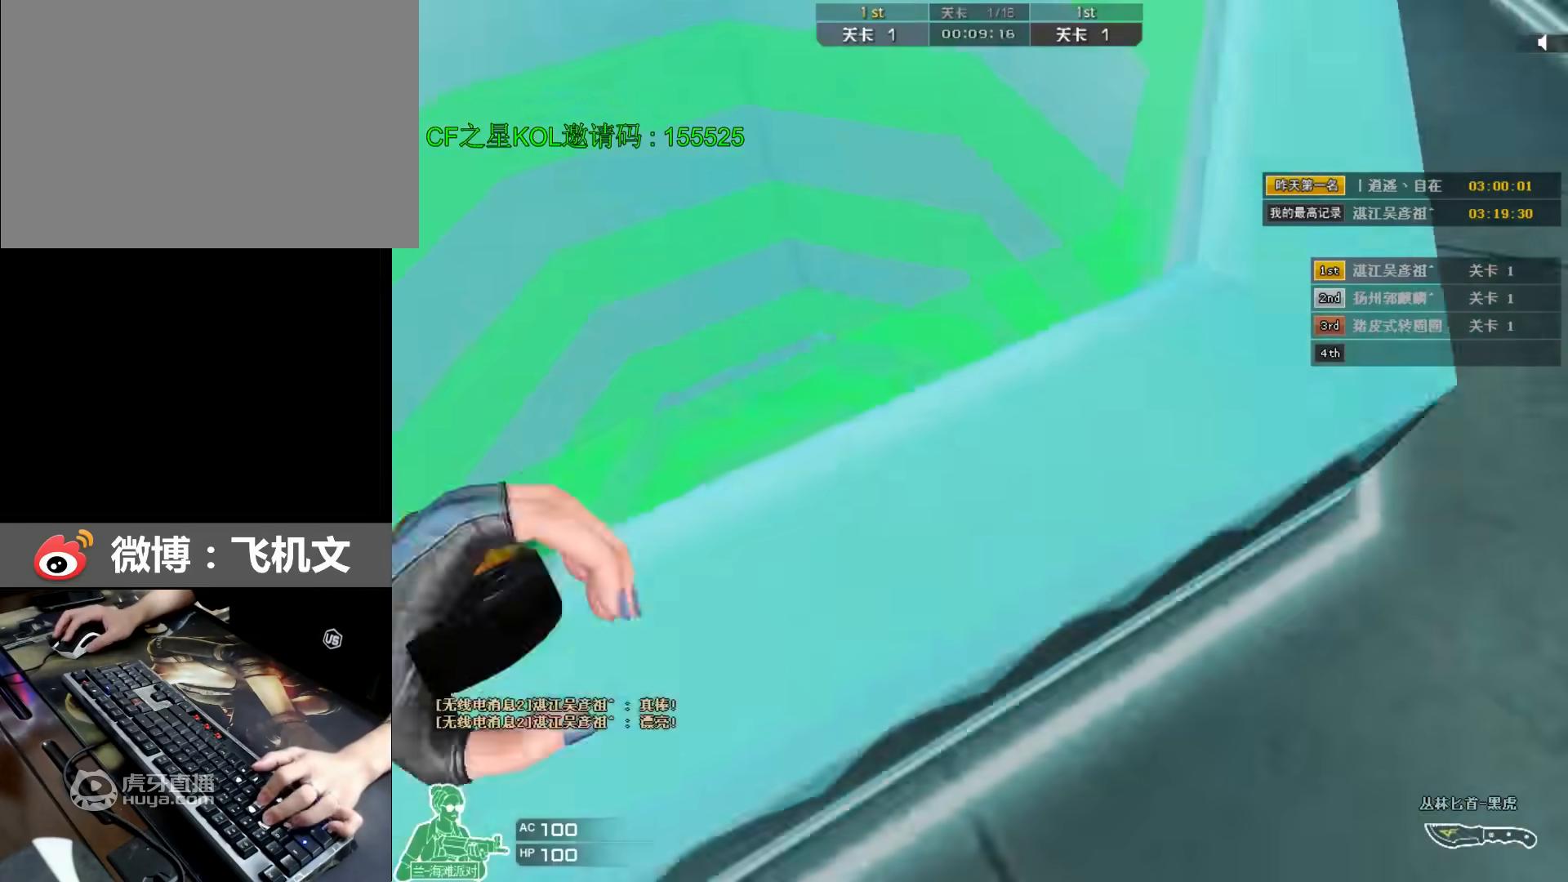
{"keys": ["d"], "events": [[100, "ctrl", "up"], [133, "ctrl", "down"], [167, "ctrl", "up"], [200, "ctrl", "down"], [300, "space", "up"], [333, "ctrl", "up"], [333, "d", "down"]]}
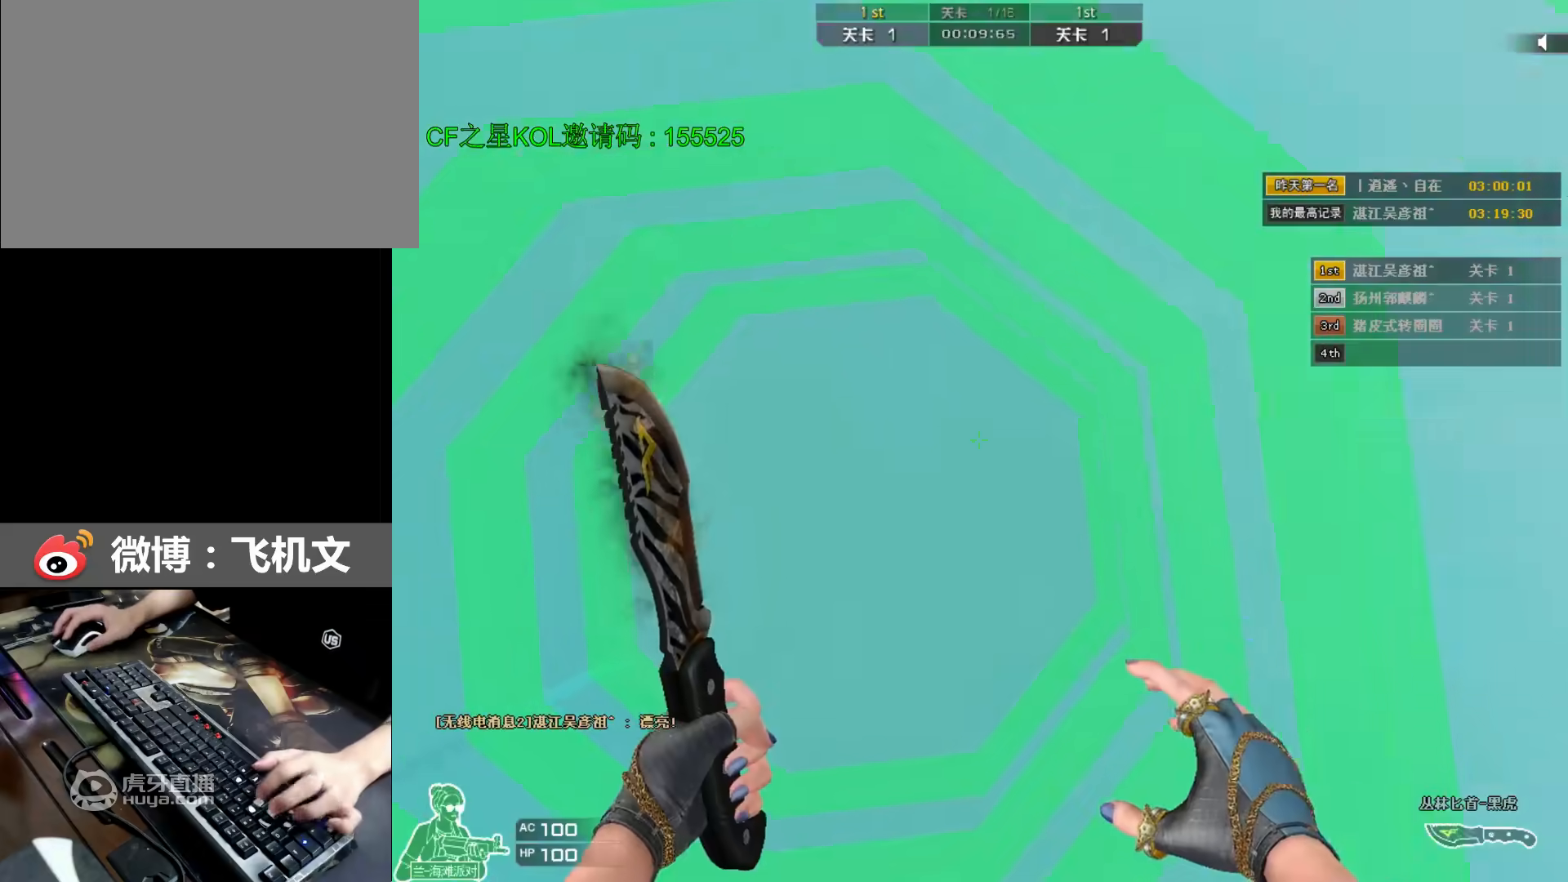
{"keys": ["a", "w"], "events": [[33, "w", "down"], [333, "d", "up"], [433, "a", "down"]]}
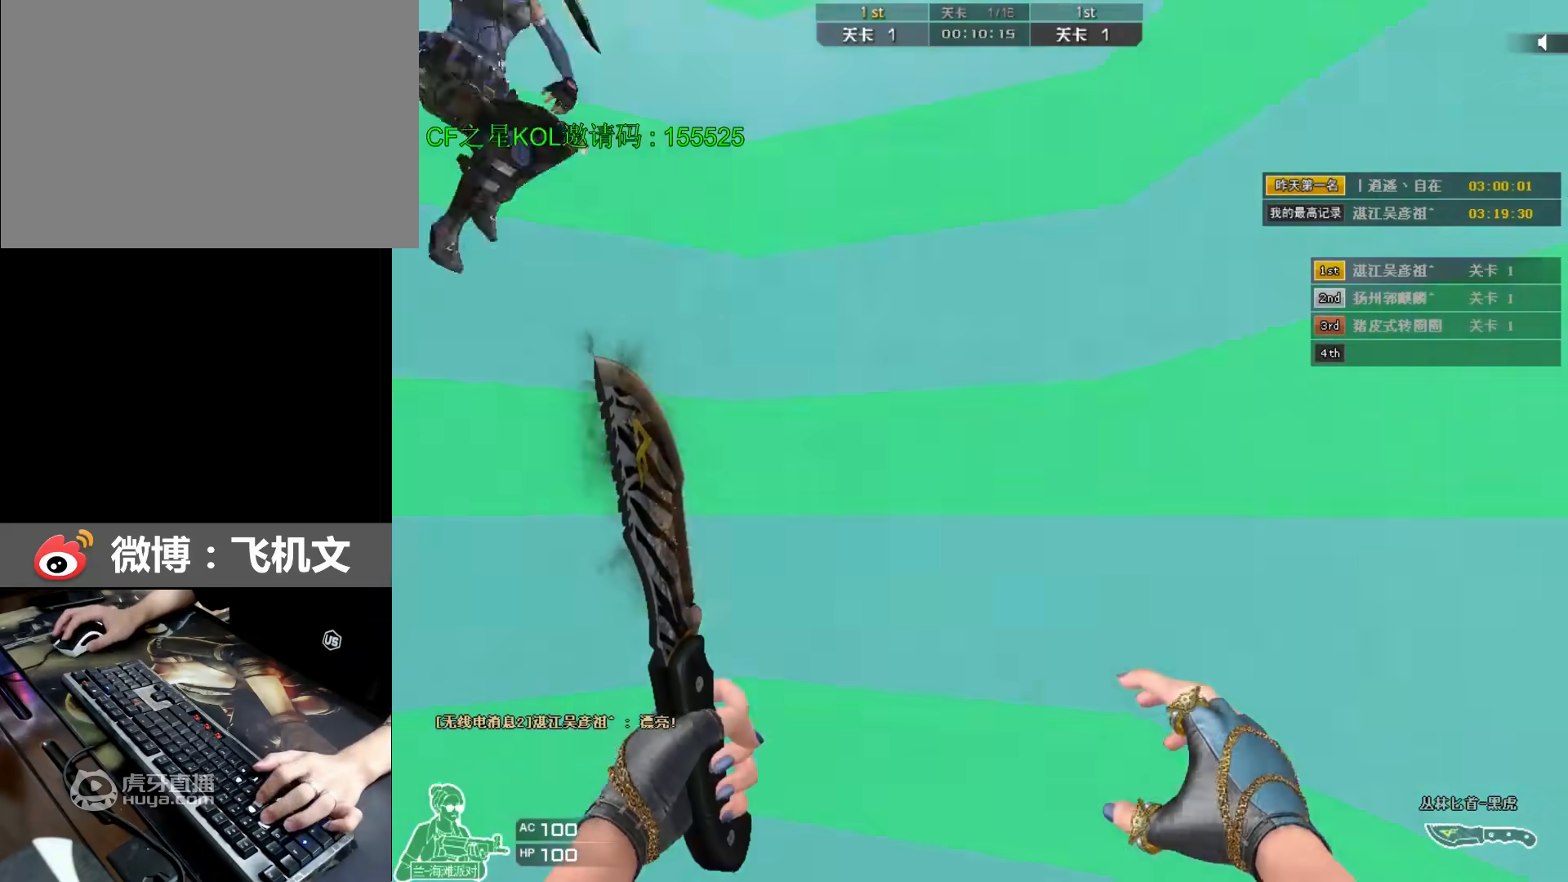
{"keys": ["w"], "events": [[367, "a", "up"]]}
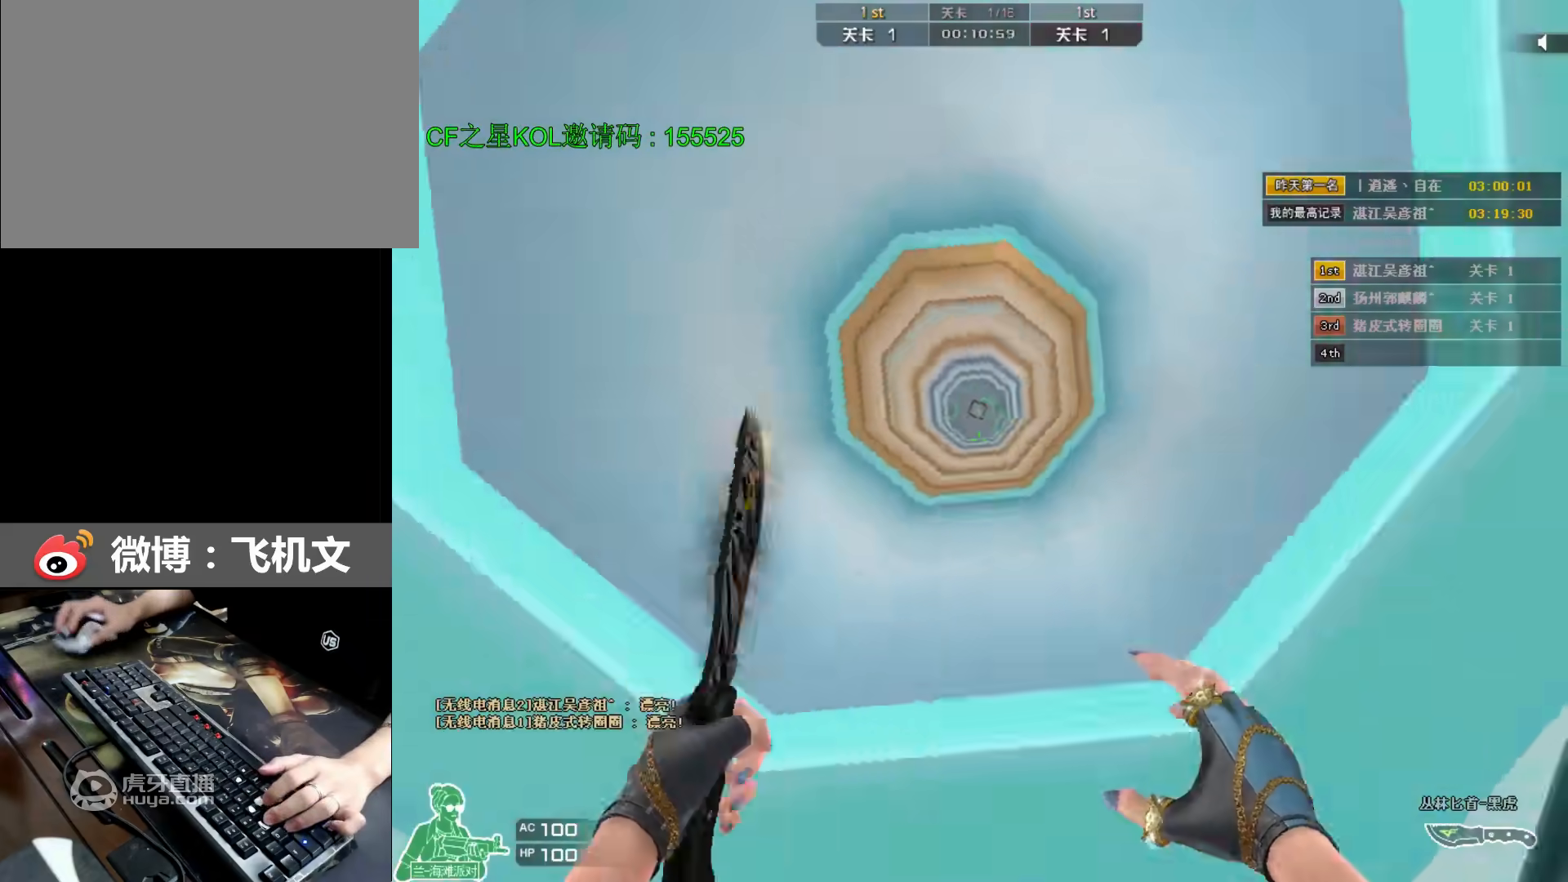
{"keys": ["w"], "events": [[33, "d", "down"], [317, "d", "up"]]}
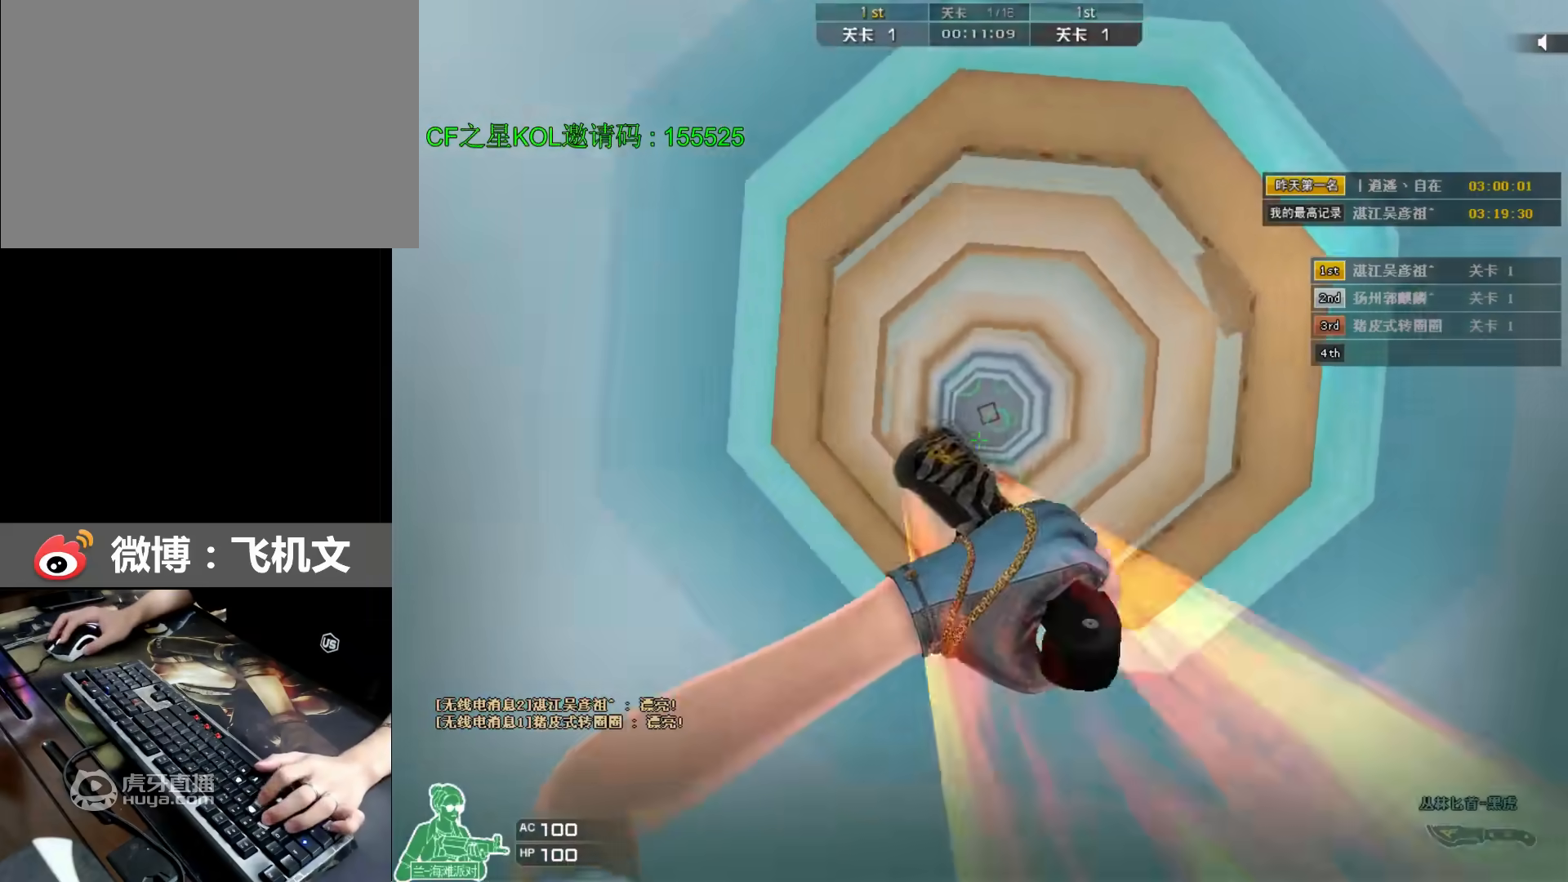
{"keys": ["w"], "events": []}
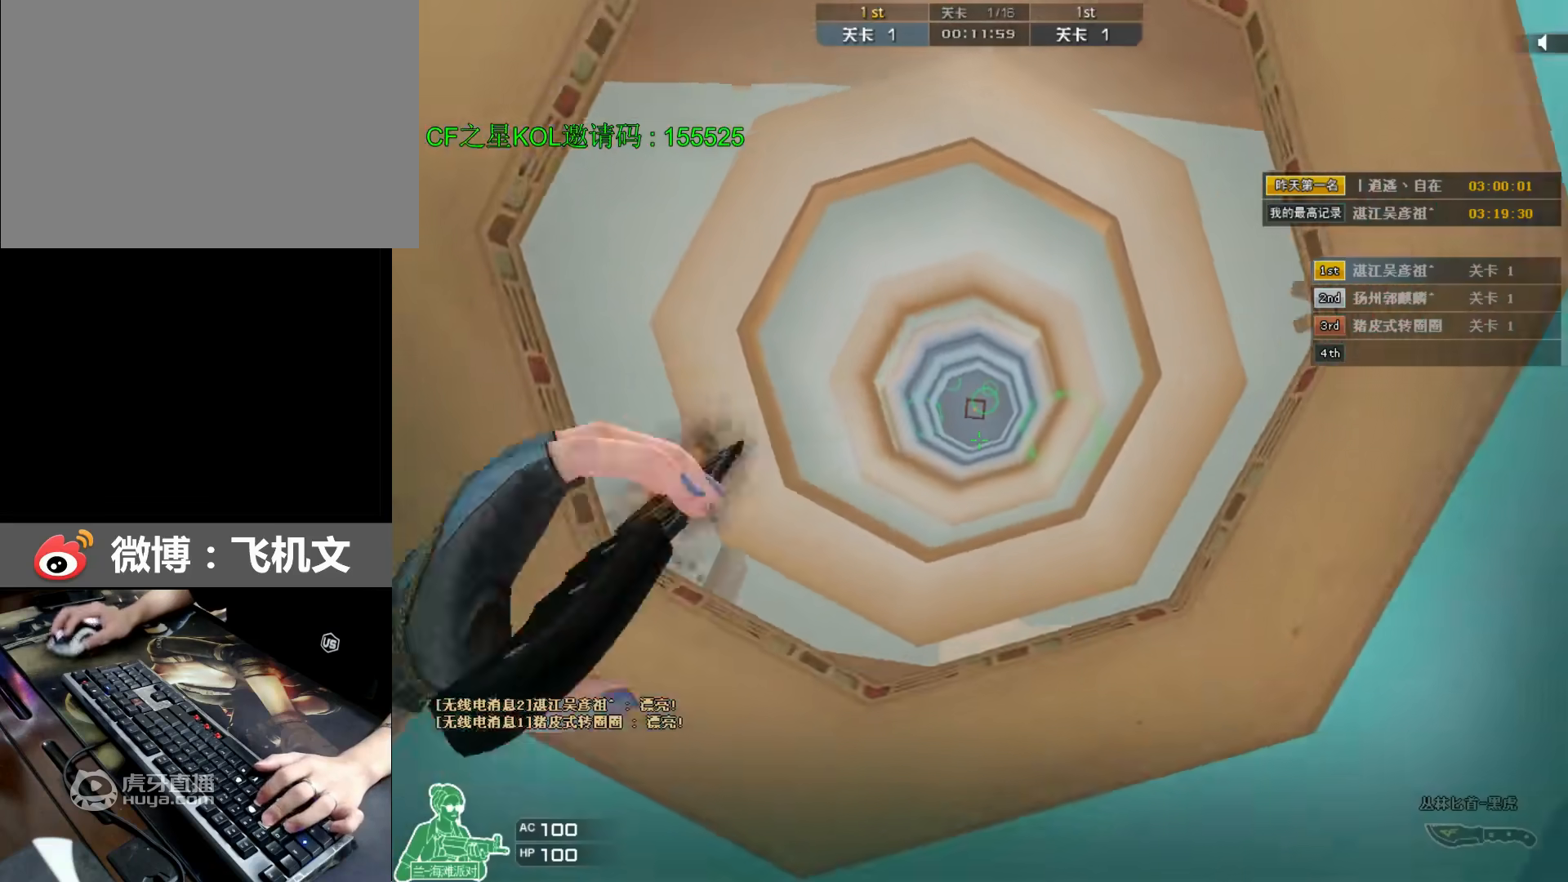
{"keys": ["w"], "events": [[283, "d", "down"], [350, "d", "up"]]}
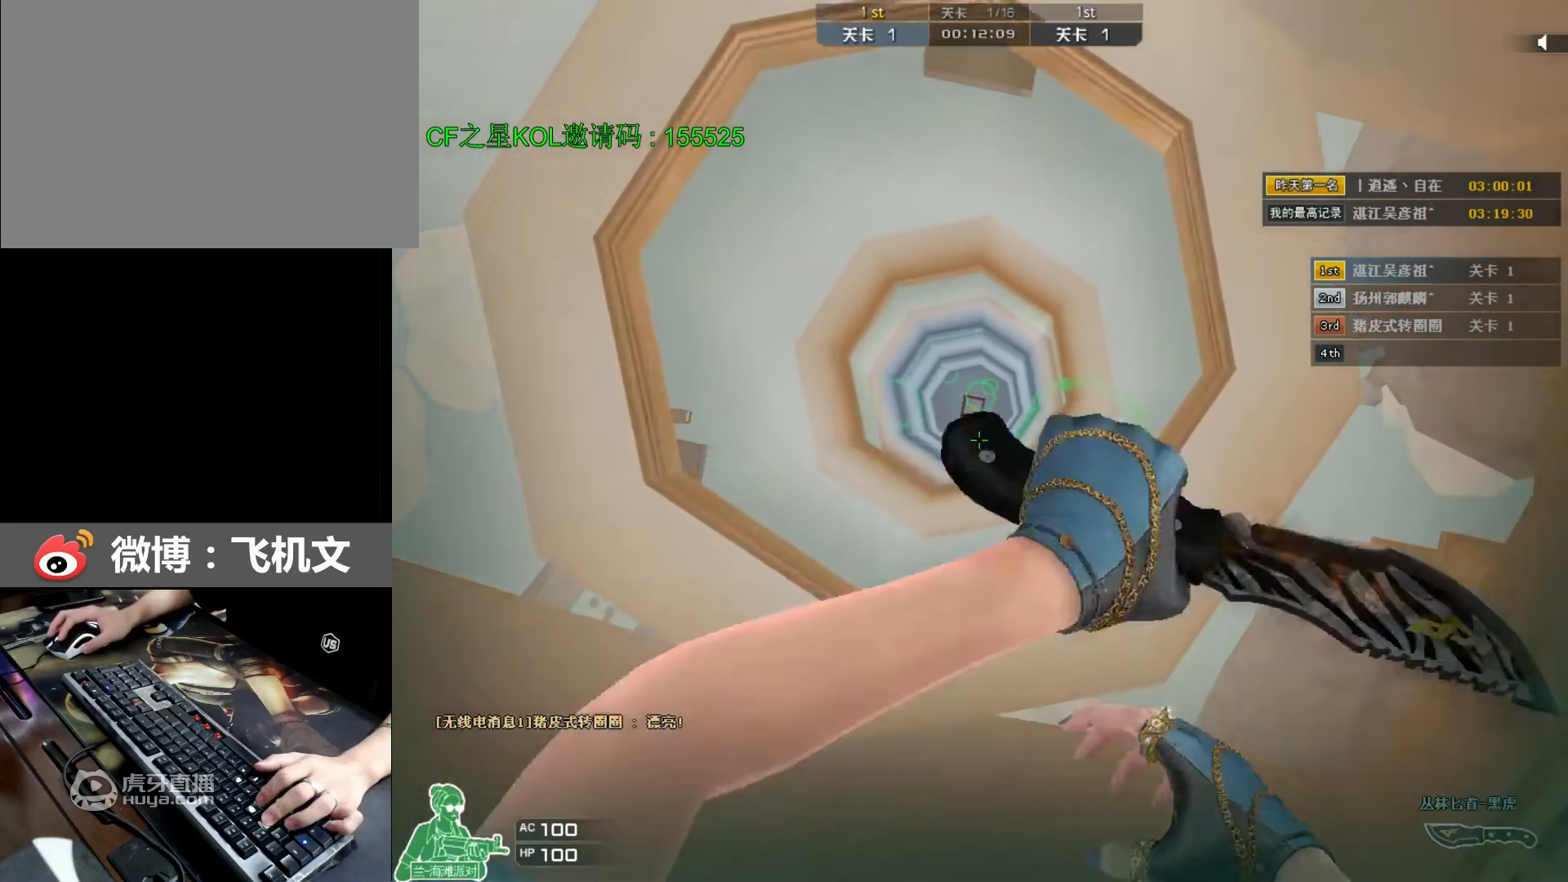
{"keys": ["w"], "events": [[83, "d", "down"], [150, "d", "up"]]}
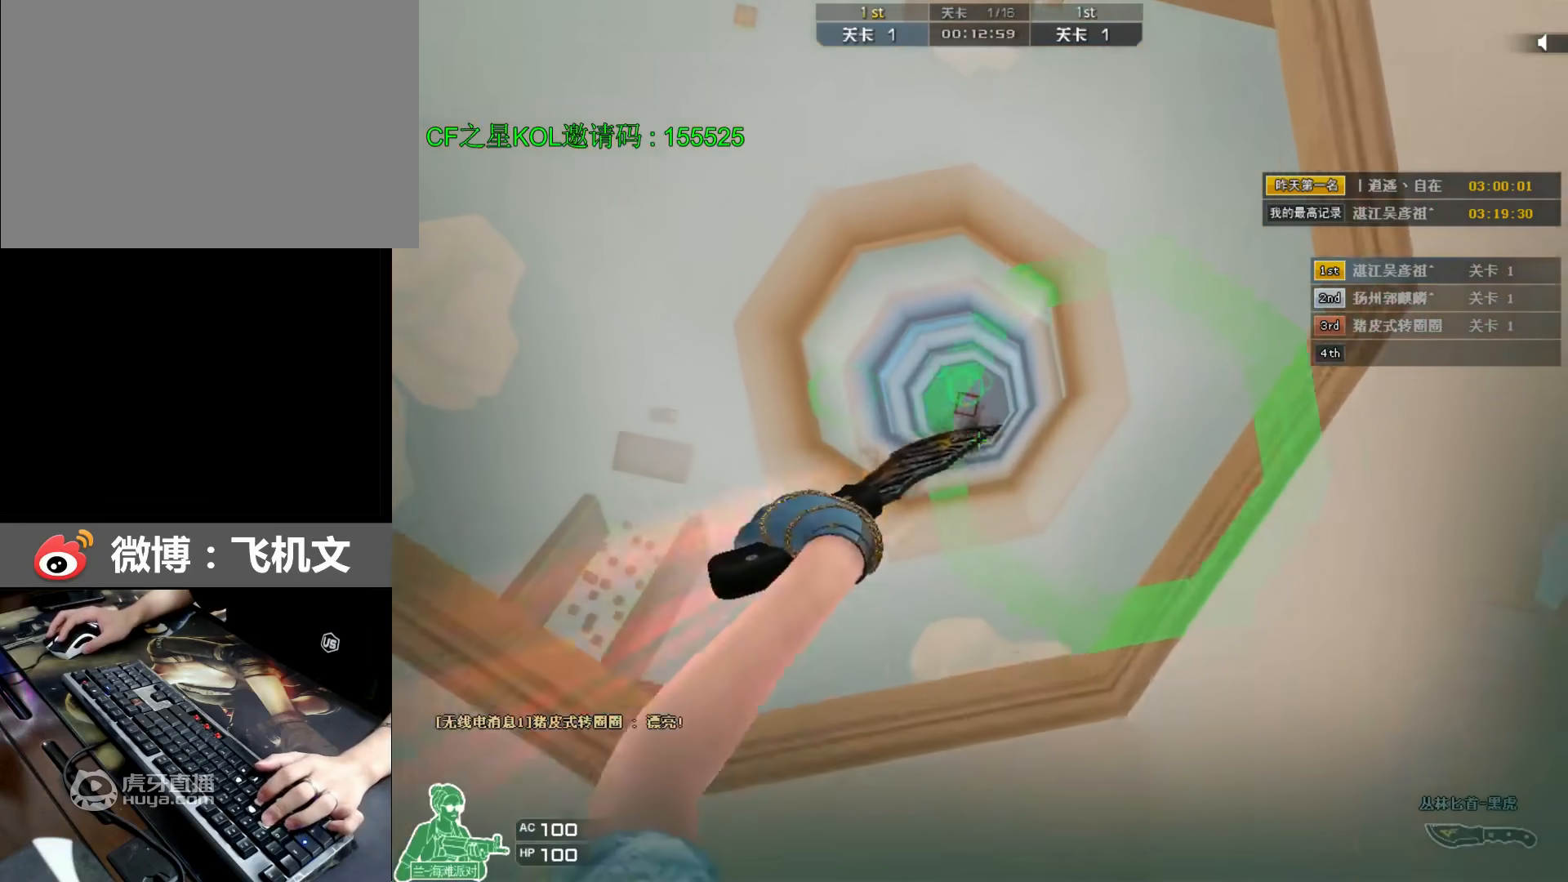
{"keys": ["a", "w"], "events": [[150, "a", "down"]]}
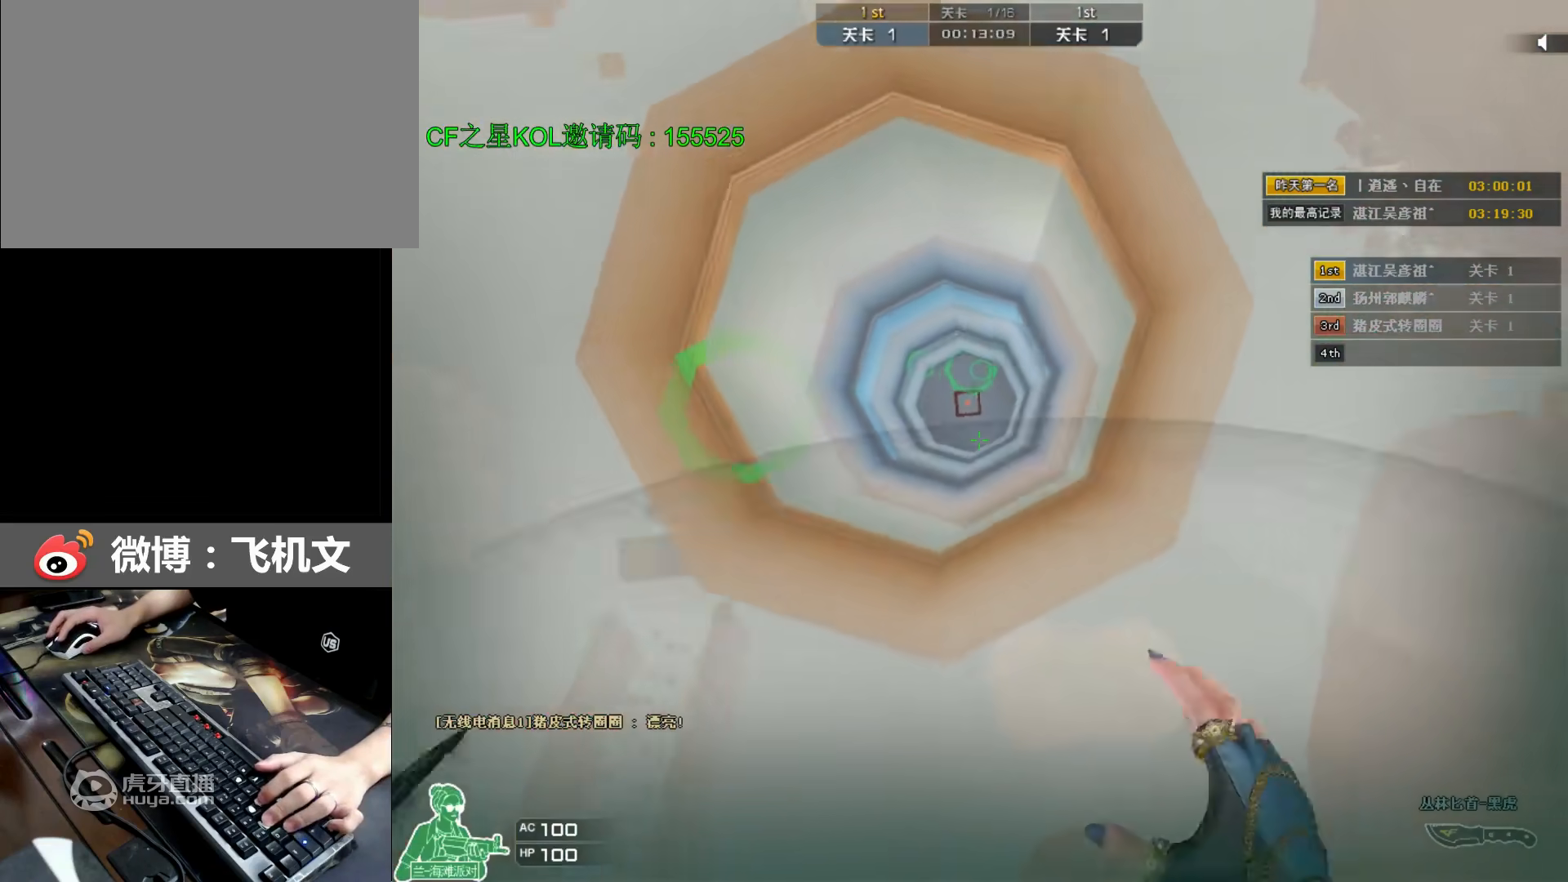
{"keys": ["d", "w"], "events": [[217, "a", "up"], [367, "d", "down"]]}
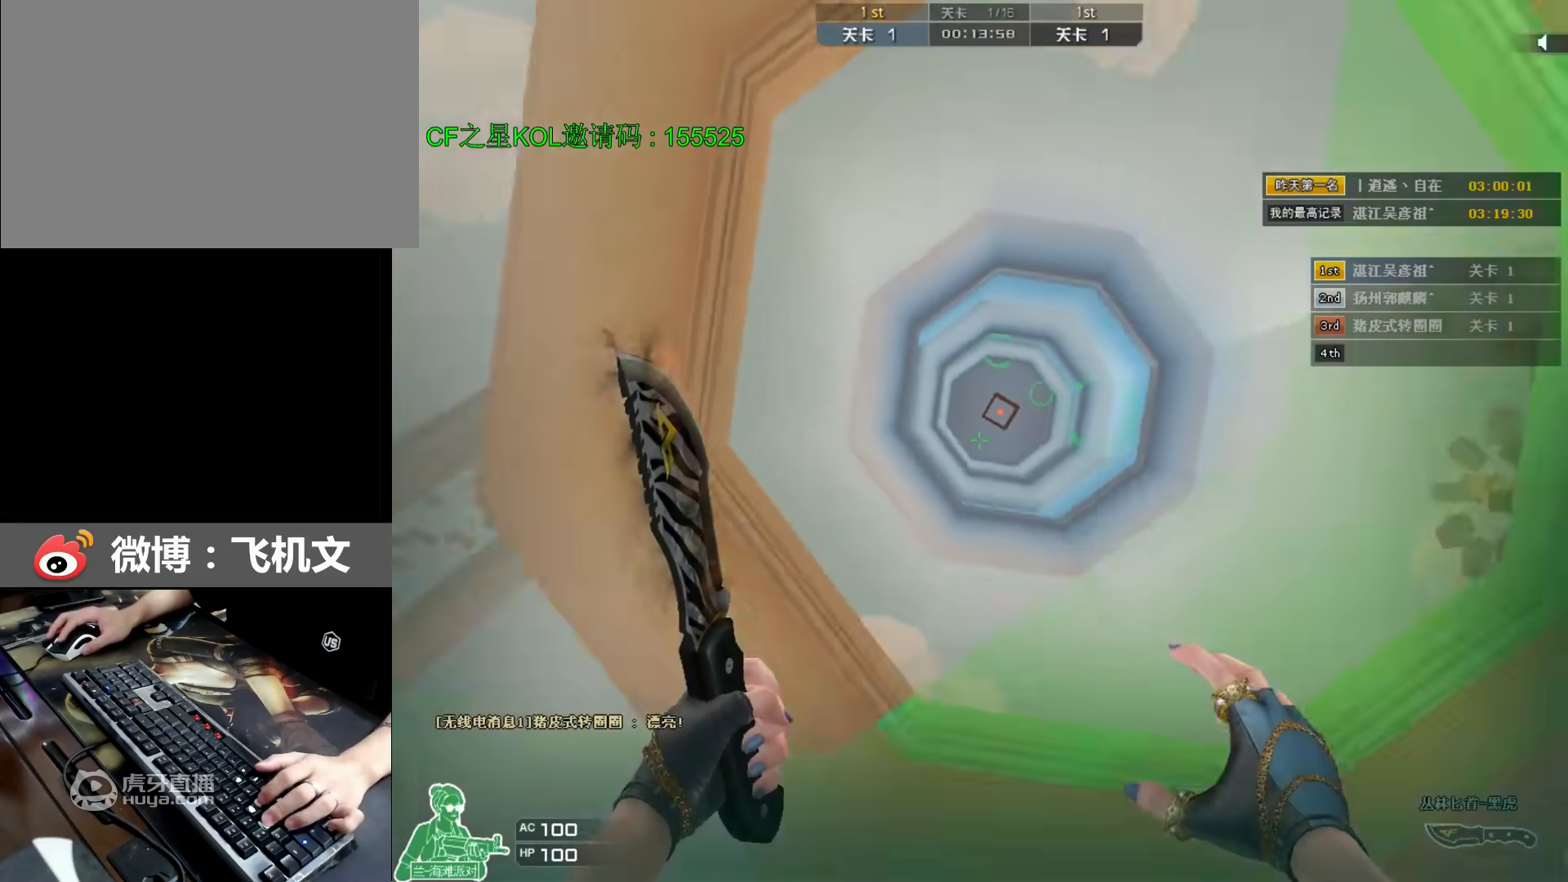
{"keys": ["d", "w"], "events": [[233, "d", "up"], [500, "d", "down"]]}
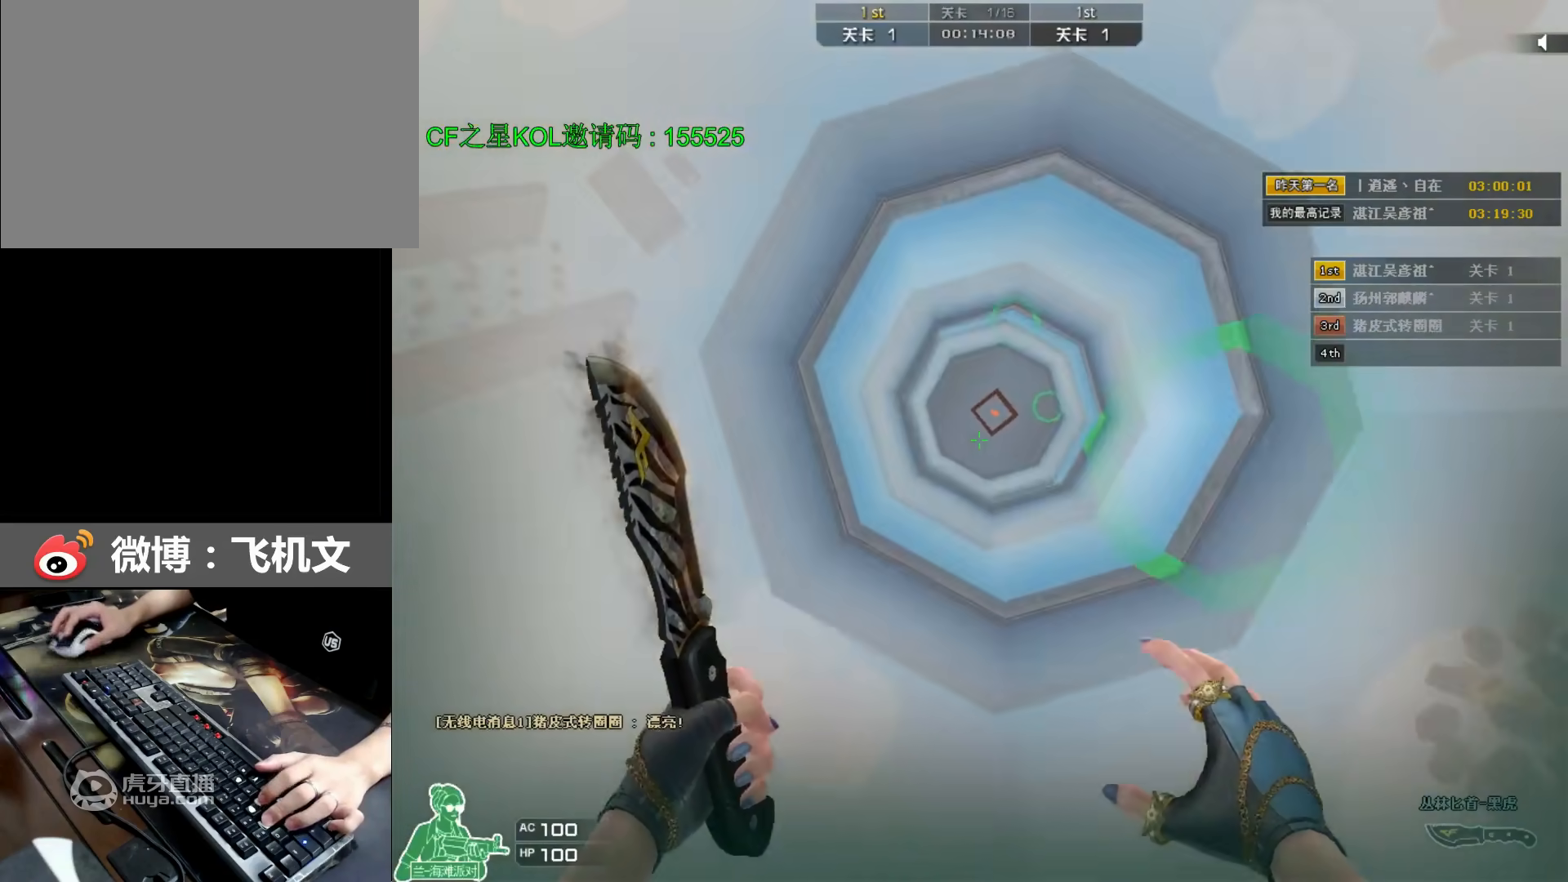
{"keys": ["w"], "events": [[100, "d", "up"], [233, "d", "down"], [367, "d", "up"]]}
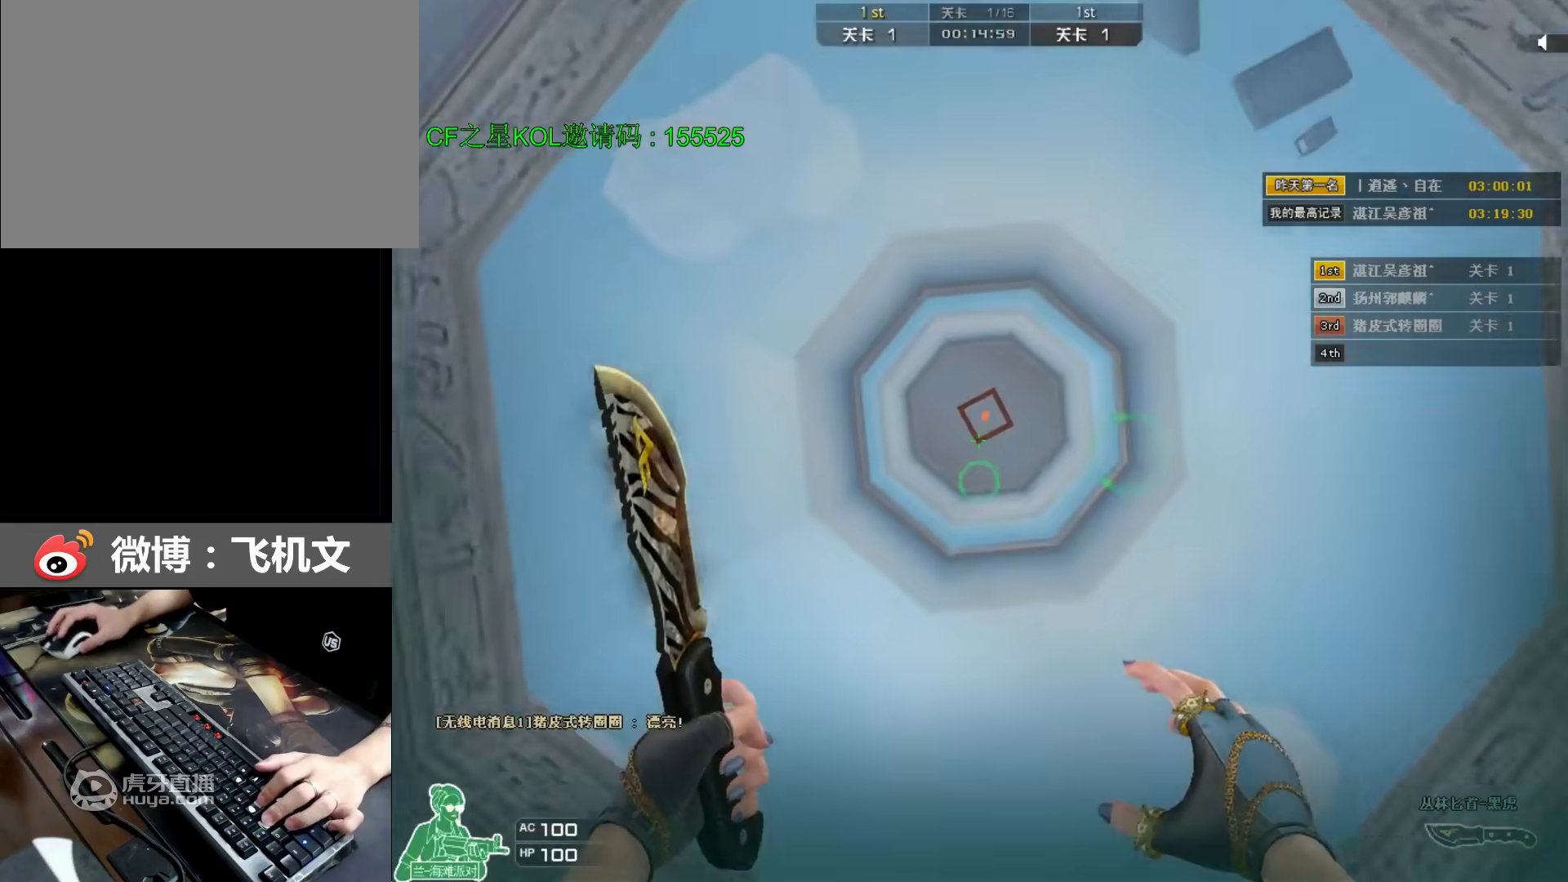
{"keys": ["w"], "events": [[33, "d", "down"], [133, "d", "up"], [300, "d", "down"], [367, "d", "up"]]}
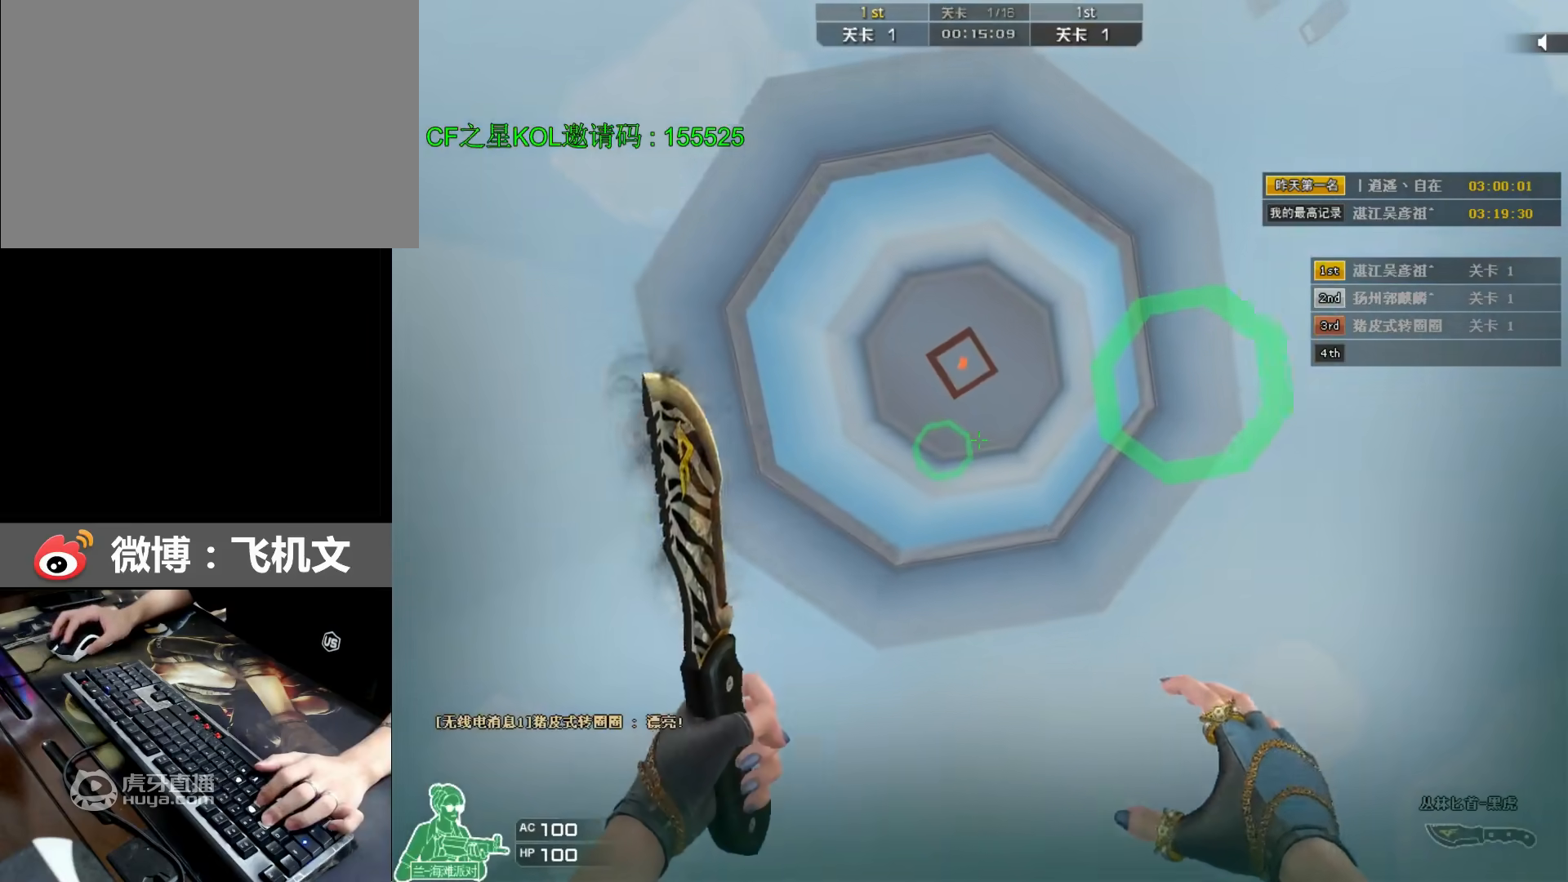
{"keys": ["w"], "events": [[67, "d", "down"], [133, "d", "up"]]}
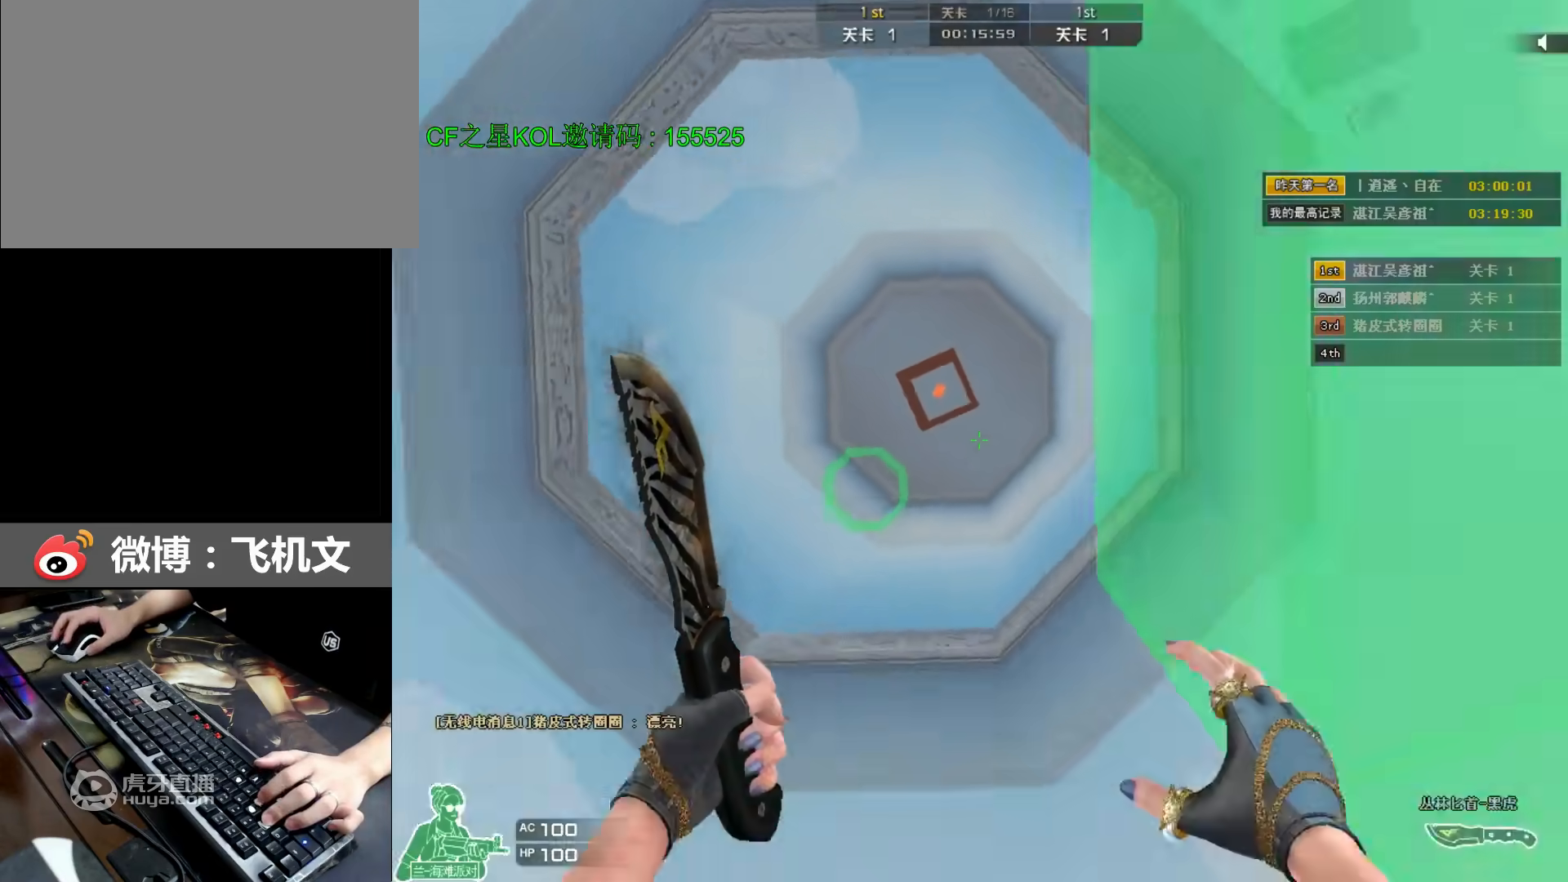
{"keys": ["w"], "events": [[33, "d", "down"], [67, "d", "up"], [167, "a", "down"], [433, "a", "up"]]}